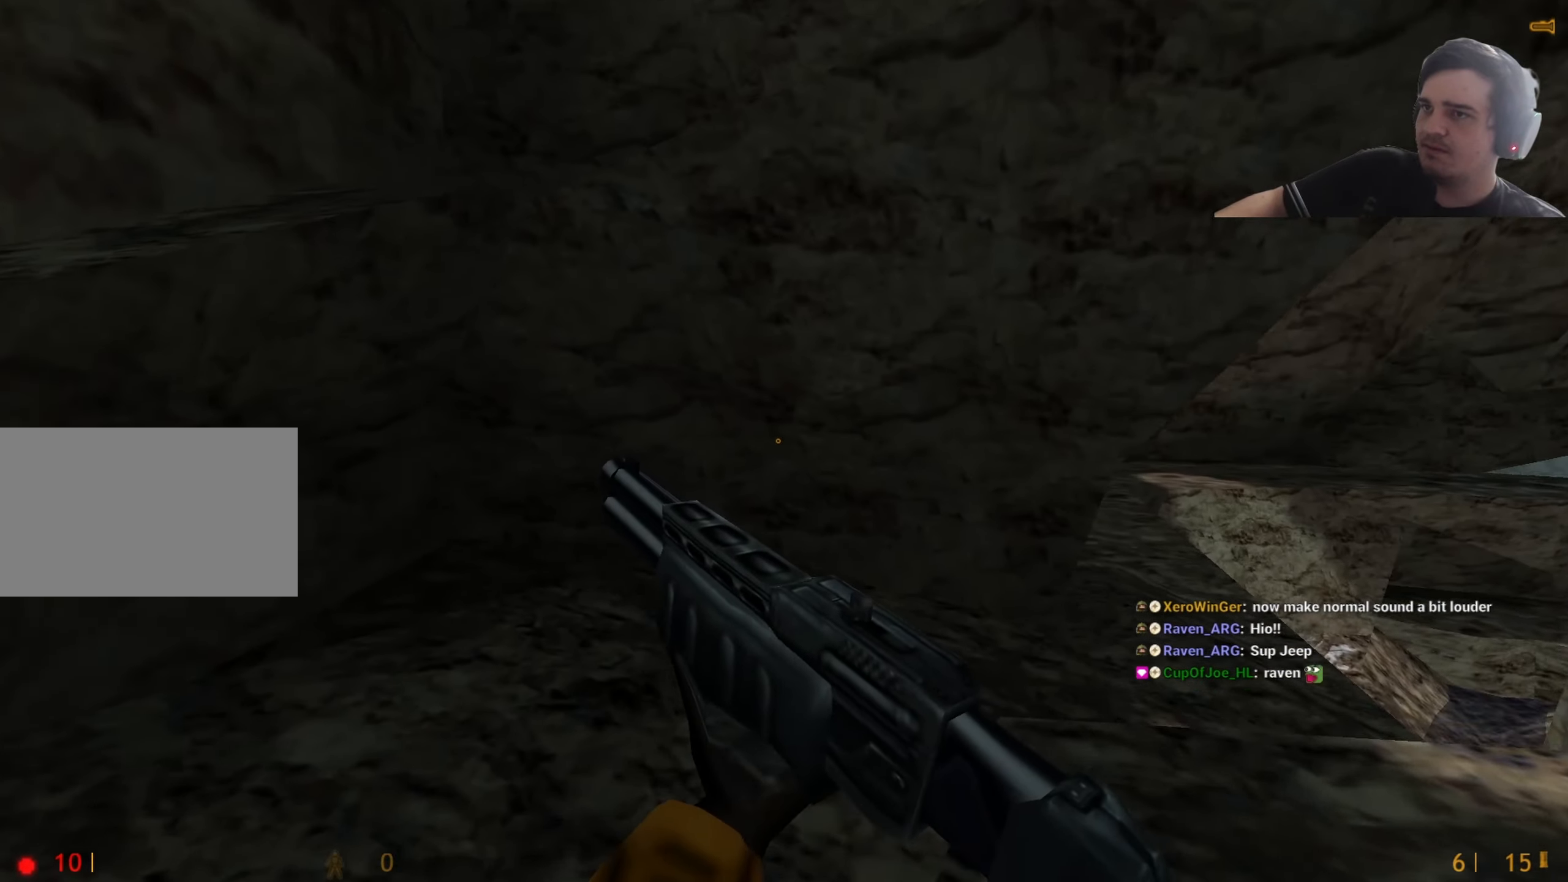
Gameplay with keyboard and mouse; each line is a JSON object with the keys held at the frame after it. "events" lists presses ("down") and releases ("up") of "1", "2", "3", "4", "5", "a", "alt", "c", "caps_lock", "ctrl", "d", "e", "f", "g", "q", "r", "s", "shift", "t", "tab", "v", "w", "x" and "z" between this image and that frame as [ms after this image, input, new state], when the widget could be followed in between. No other keys are recorded. Mouse buttons are not recorded. Not read: mouse_move.
{"keys": ["s"], "events": [[67, "a", "down"], [250, "r", "down"], [300, "r", "up"], [383, "r", "down"], [483, "a", "up"], [483, "r", "up"], [483, "s", "down"]]}
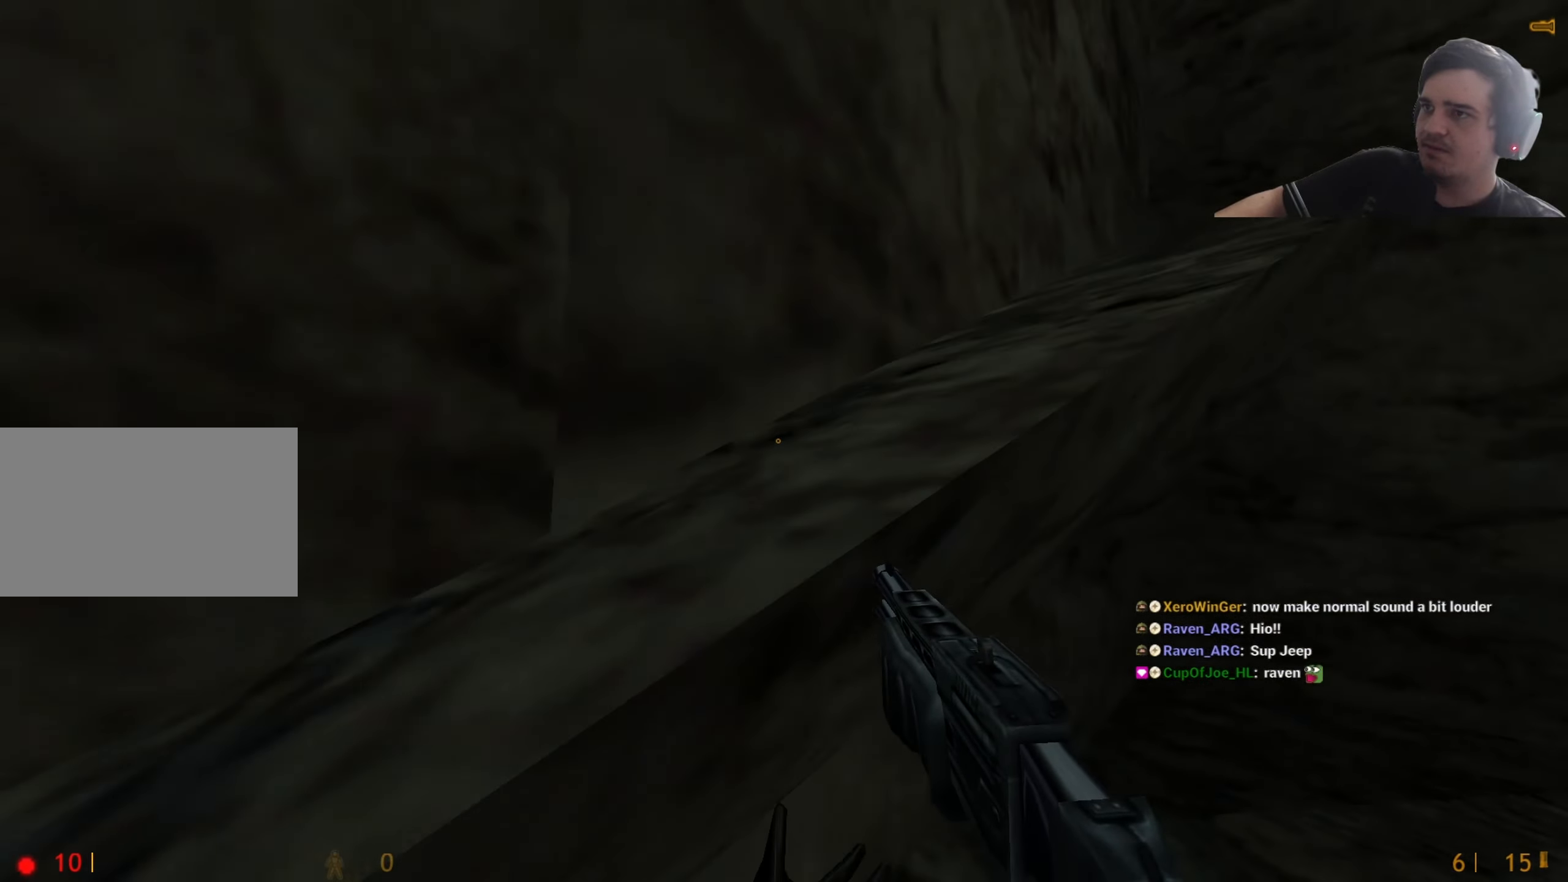
{"keys": ["a", "ctrl", "w"], "events": [[167, "a", "down"], [167, "s", "up"], [300, "a", "up"], [400, "w", "down"], [500, "a", "down"], [500, "ctrl", "down"]]}
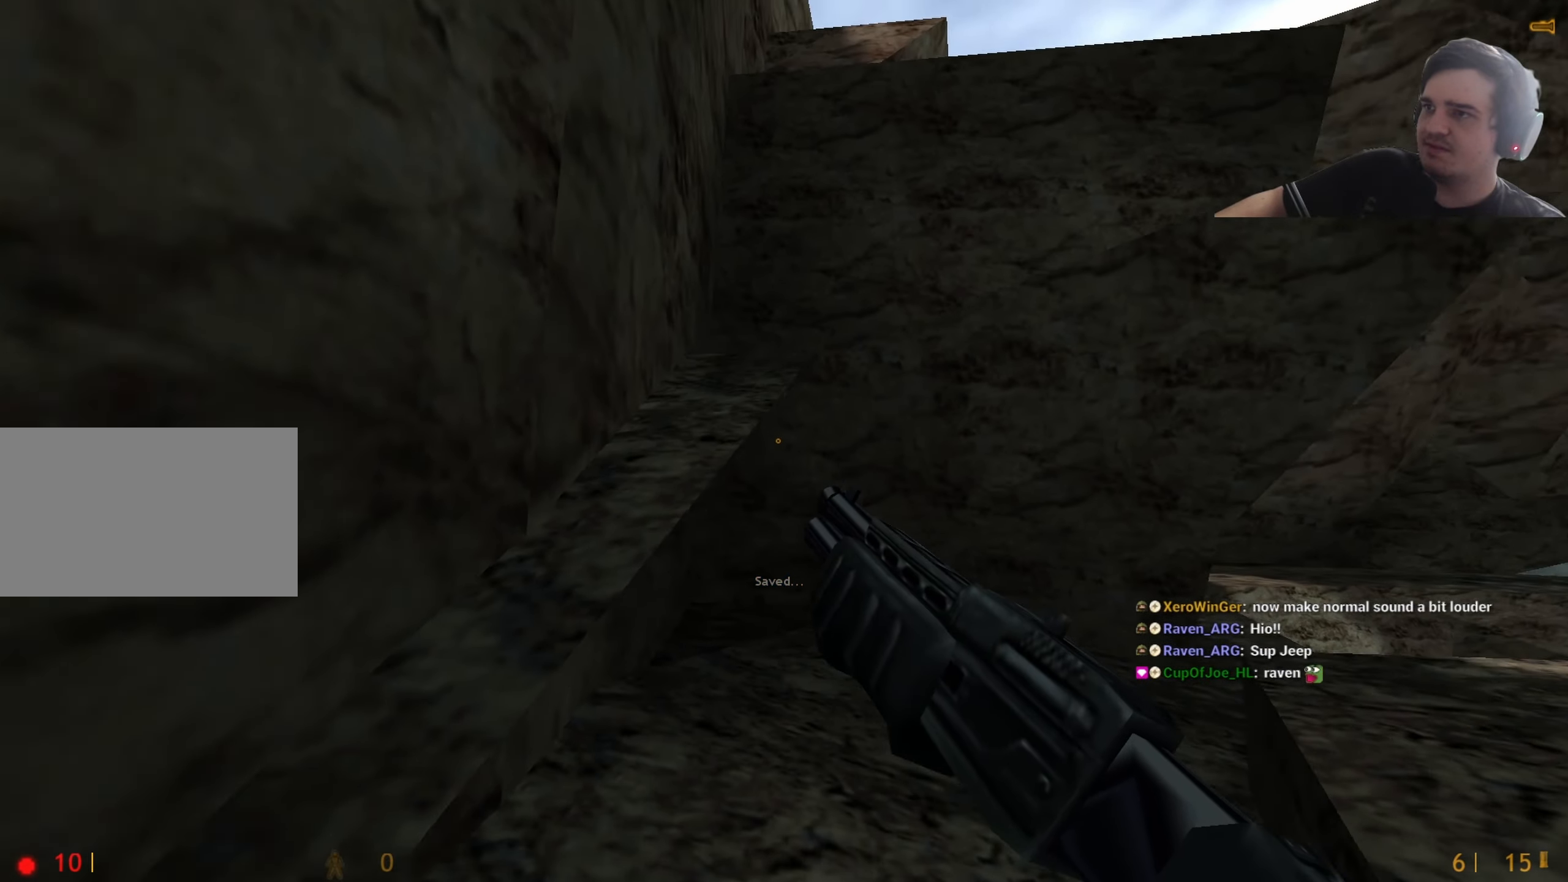
{"keys": ["a"], "events": [[50, "w", "up"], [333, "ctrl", "up"], [383, "w", "down"], [417, "w", "up"]]}
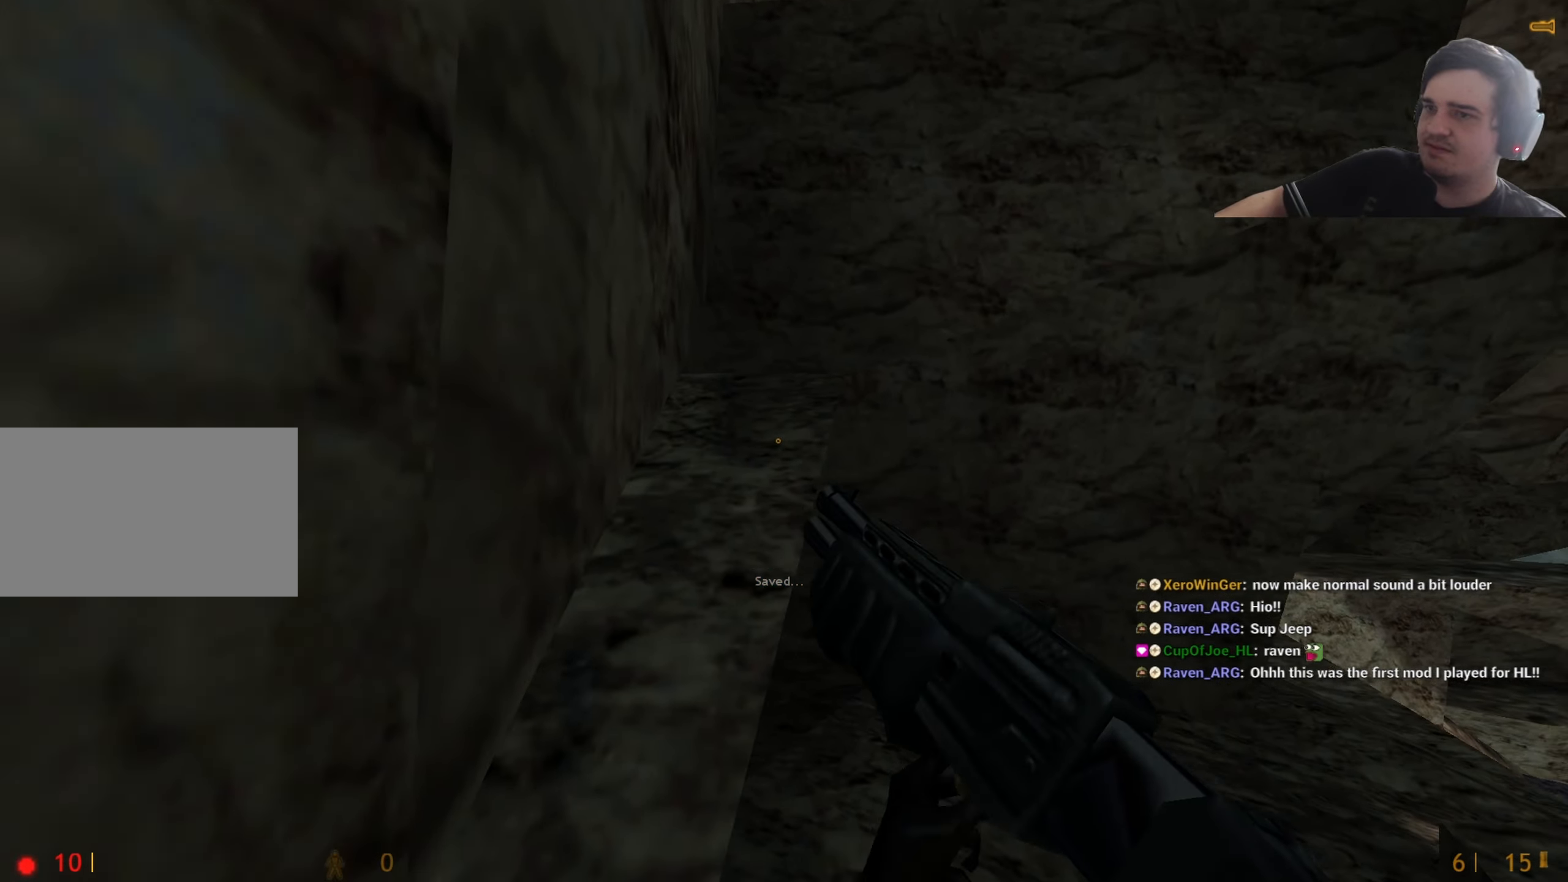
{"keys": ["a", "w"], "events": [[117, "w", "down"], [150, "a", "up"], [250, "w", "up"], [333, "w", "down"], [433, "a", "down"]]}
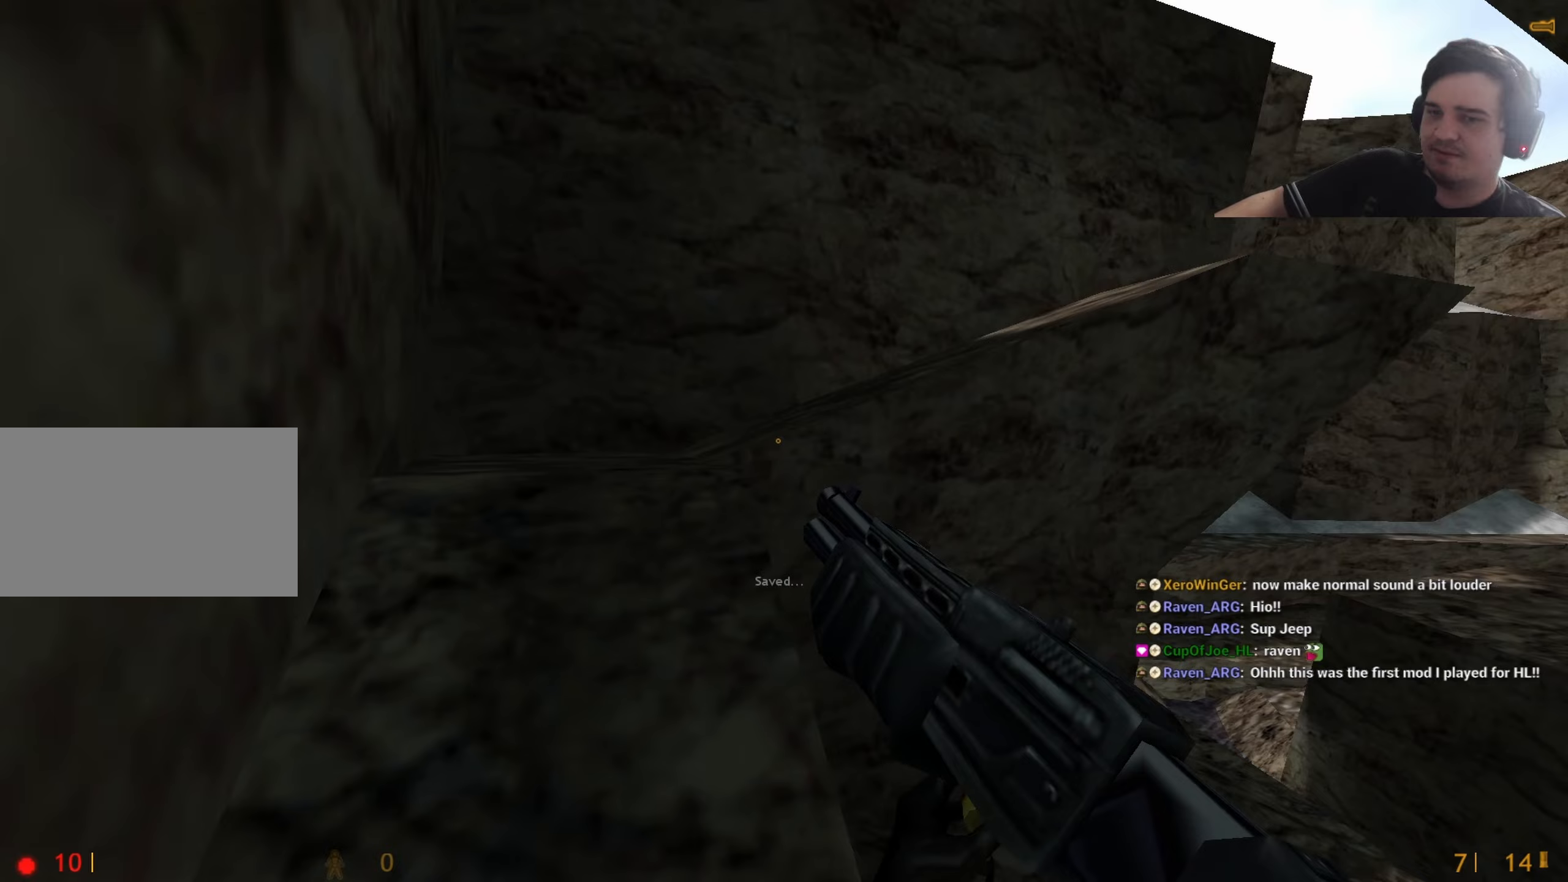
{"keys": ["d"], "events": [[217, "a", "up"], [317, "d", "down"], [367, "w", "up"]]}
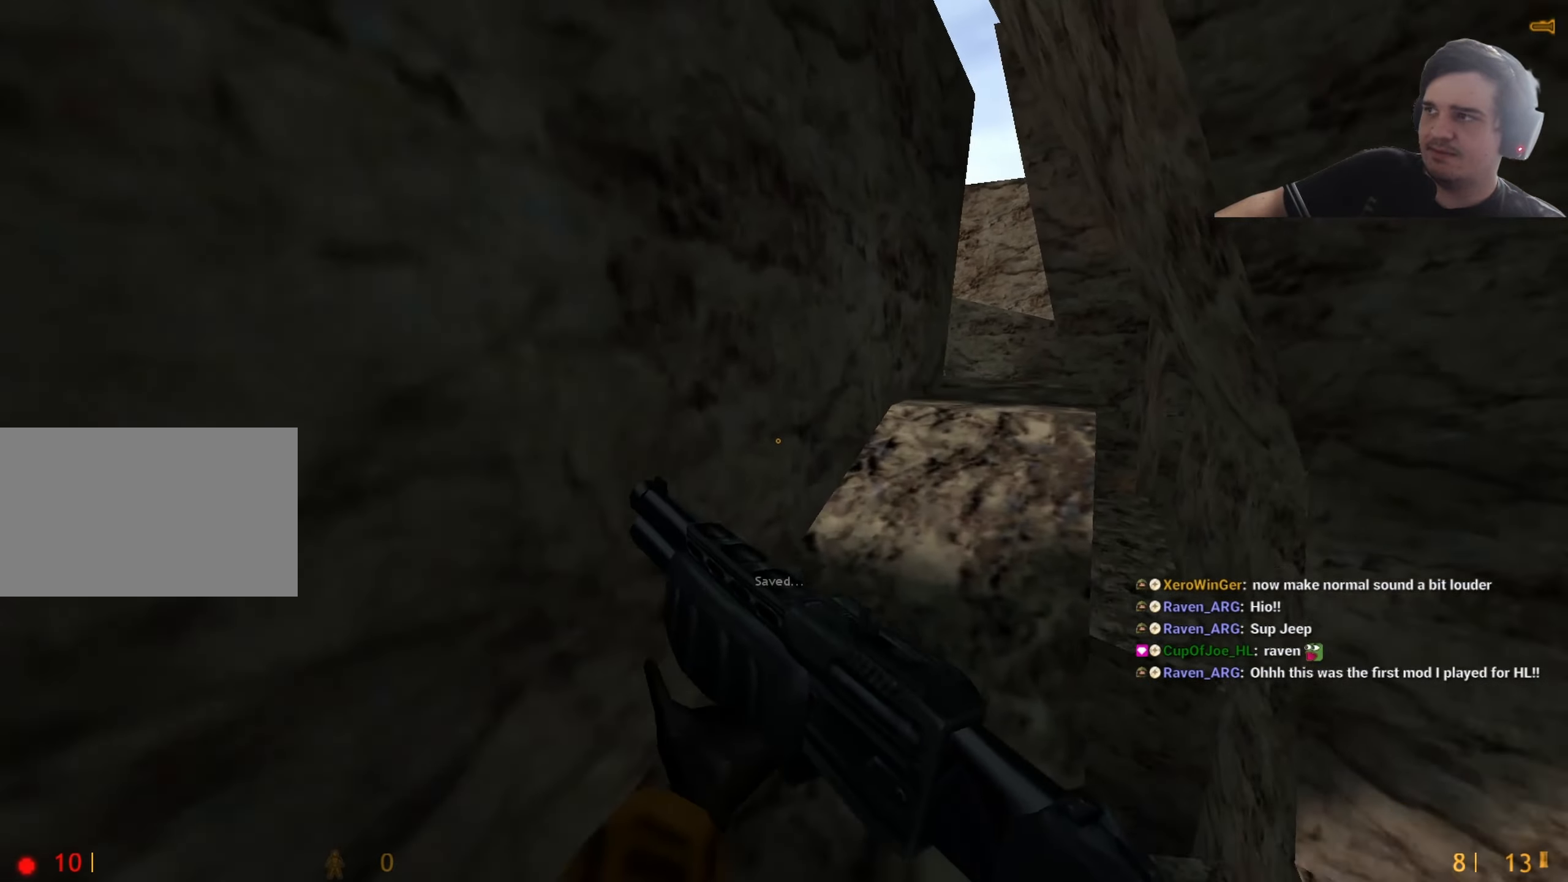
{"keys": ["q"], "events": [[133, "a", "down"], [133, "d", "up"], [183, "a", "up"], [317, "w", "down"], [367, "w", "up"], [417, "q", "down"]]}
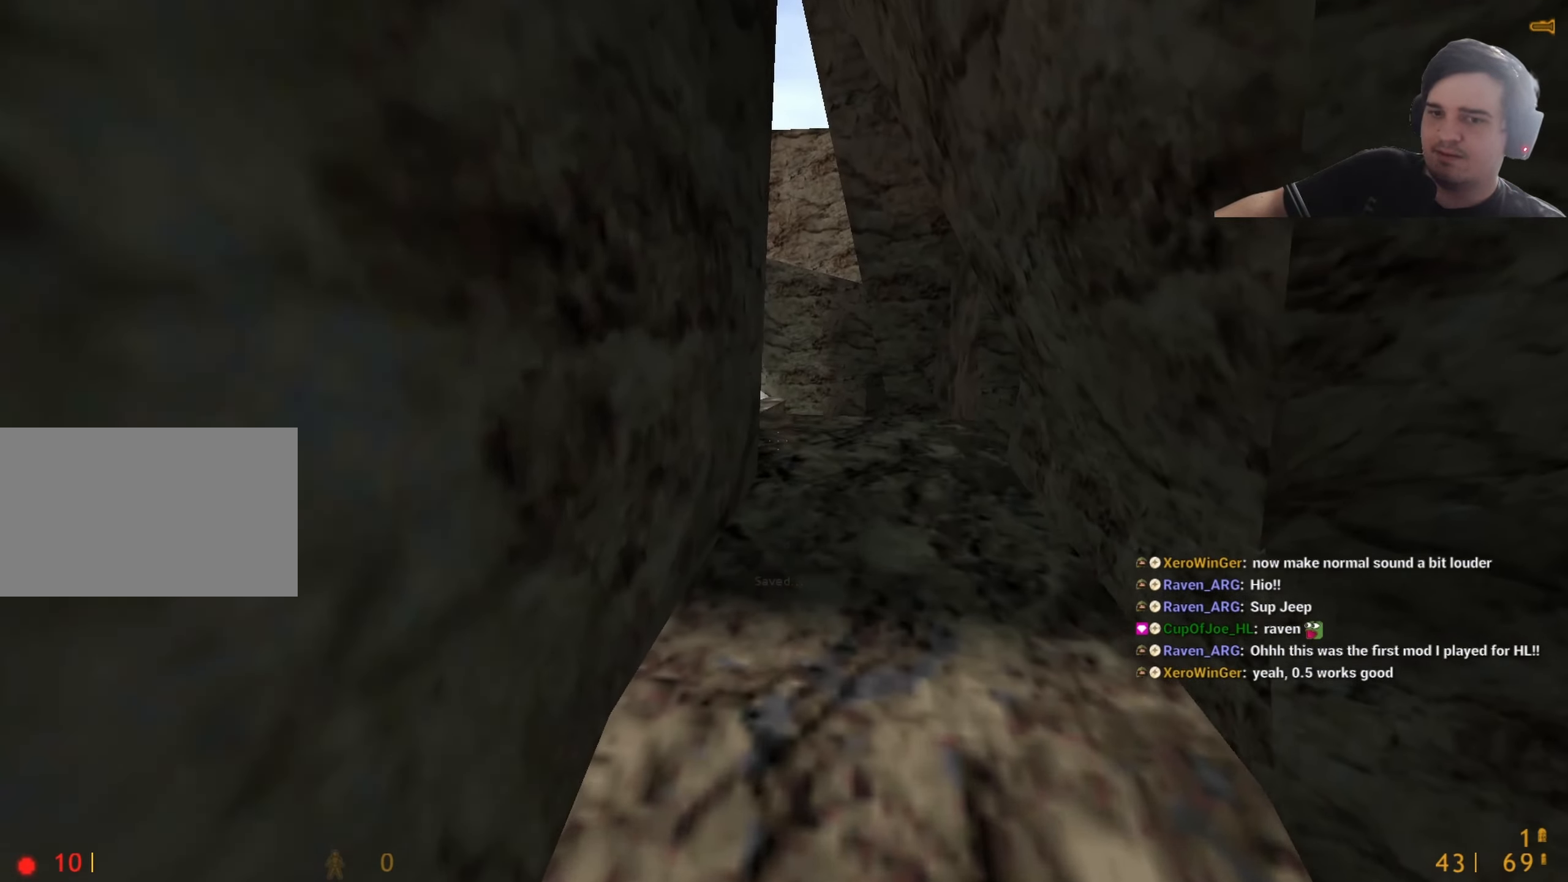
{"keys": ["d", "w"], "events": [[17, "q", "up"], [117, "q", "down"], [117, "w", "down"], [167, "q", "up"], [200, "w", "up"], [300, "w", "down"], [433, "d", "down"]]}
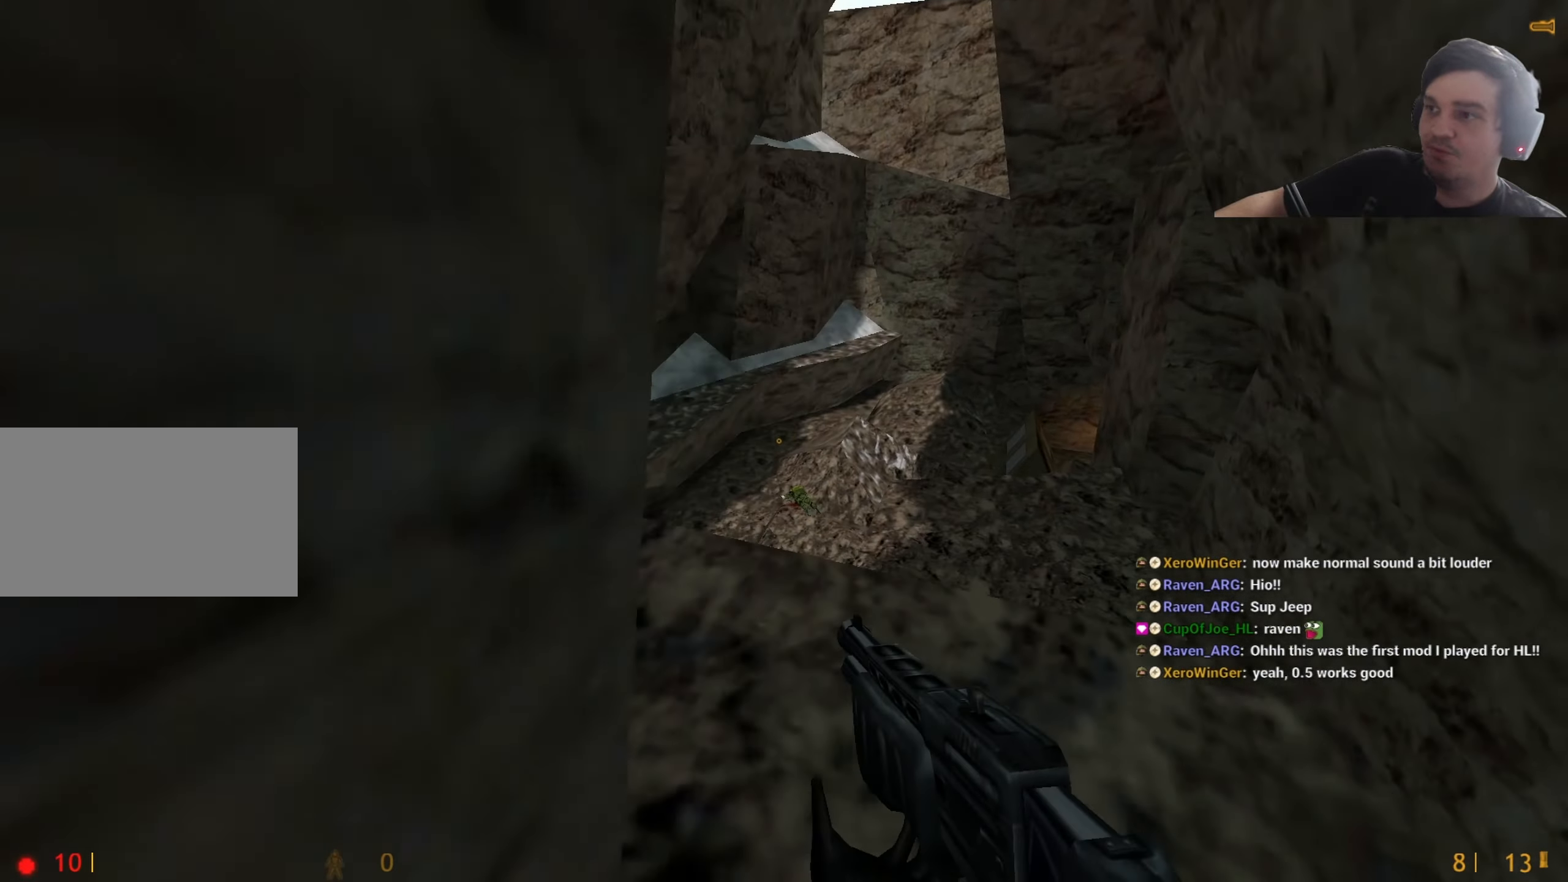
{"keys": ["w"], "events": [[33, "d", "up"], [83, "w", "up"], [267, "a", "down"], [267, "w", "down"], [450, "a", "up"]]}
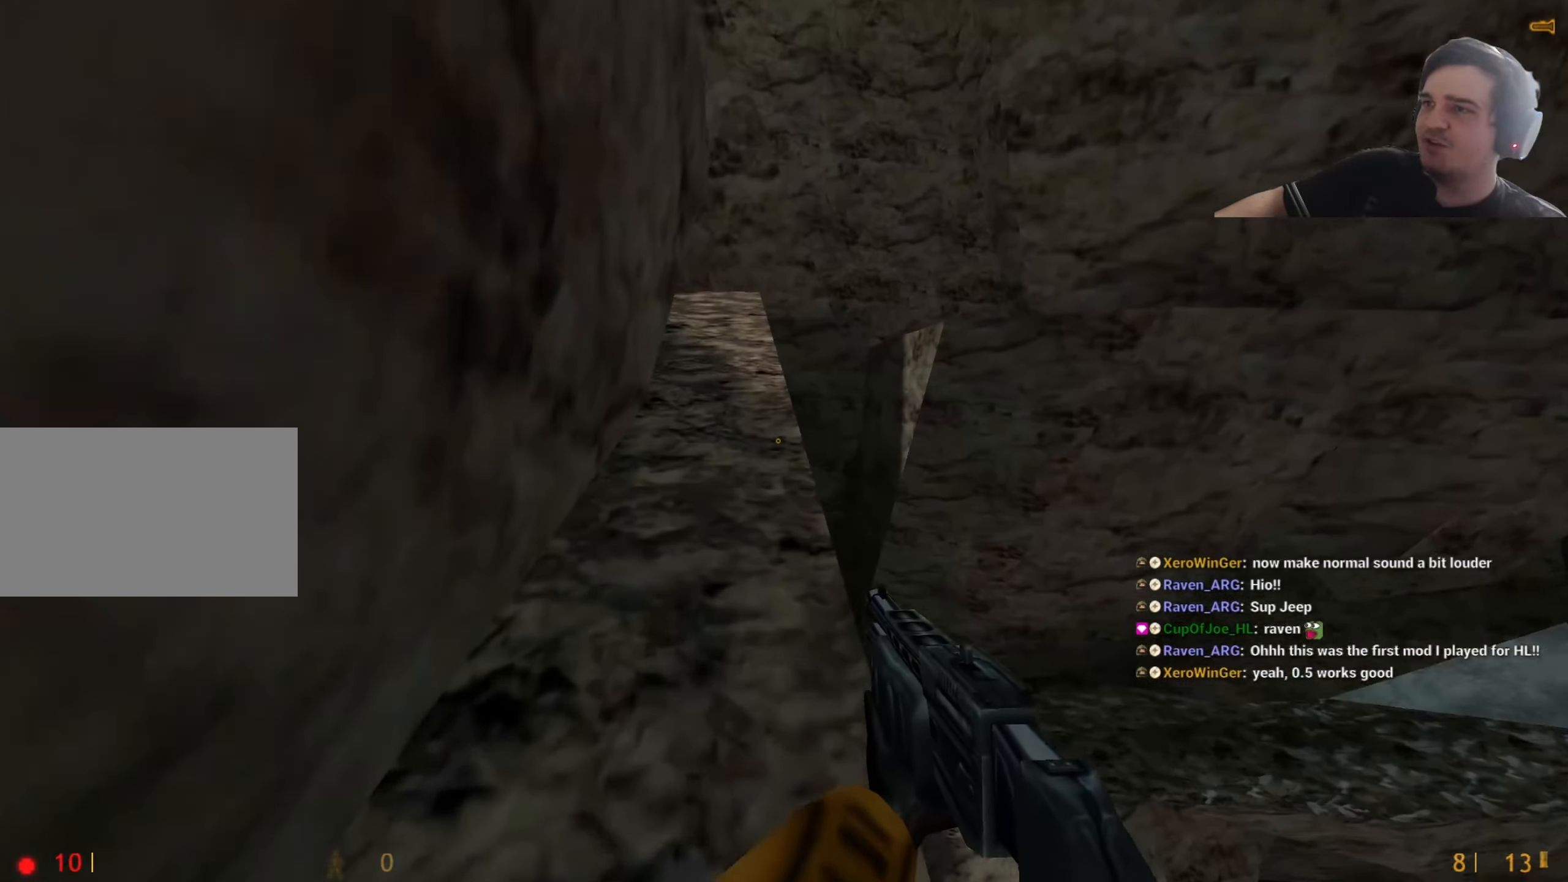
{"keys": ["w"], "events": [[333, "d", "down"], [367, "d", "up"]]}
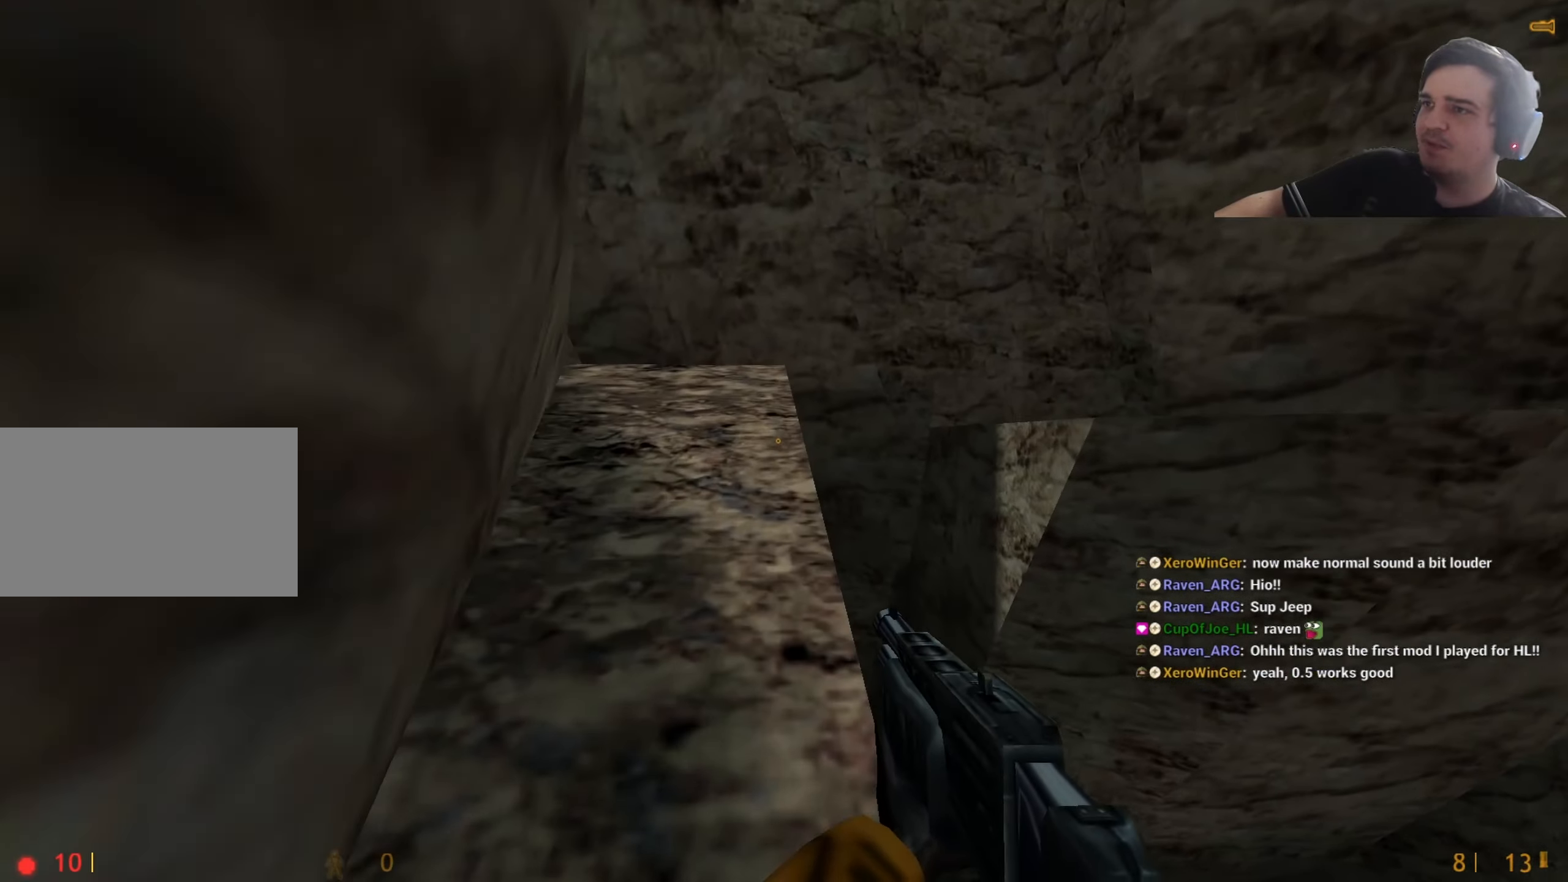
{"keys": ["d", "w"], "events": [[67, "q", "down"], [117, "q", "up"], [200, "q", "down"], [300, "q", "up"], [433, "d", "down"]]}
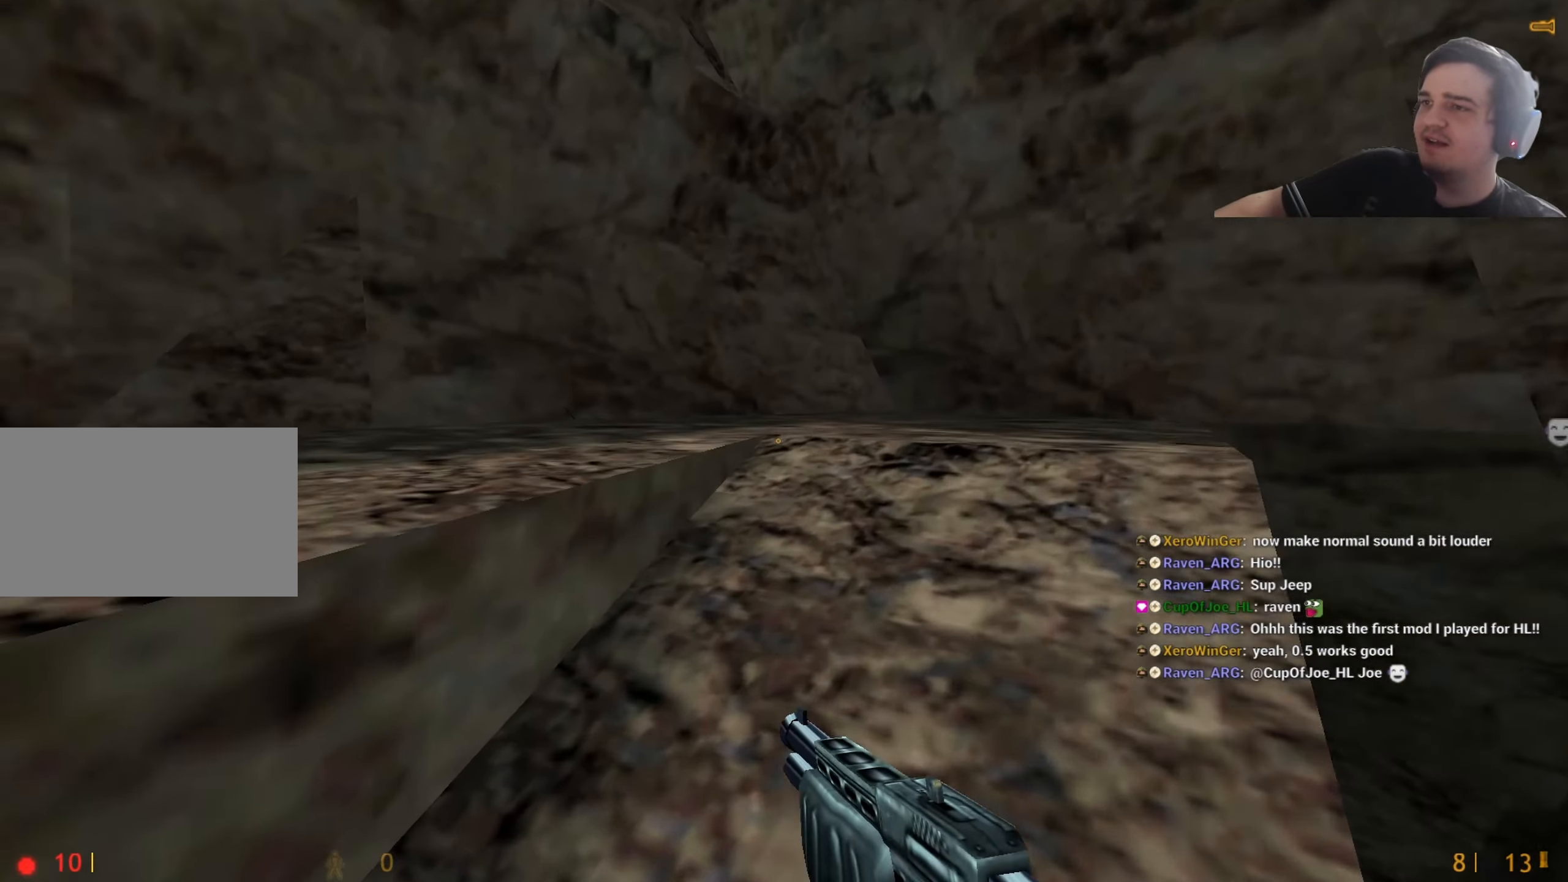
{"keys": [], "events": [[33, "d", "up"], [83, "a", "down"], [183, "w", "up"], [500, "a", "up"]]}
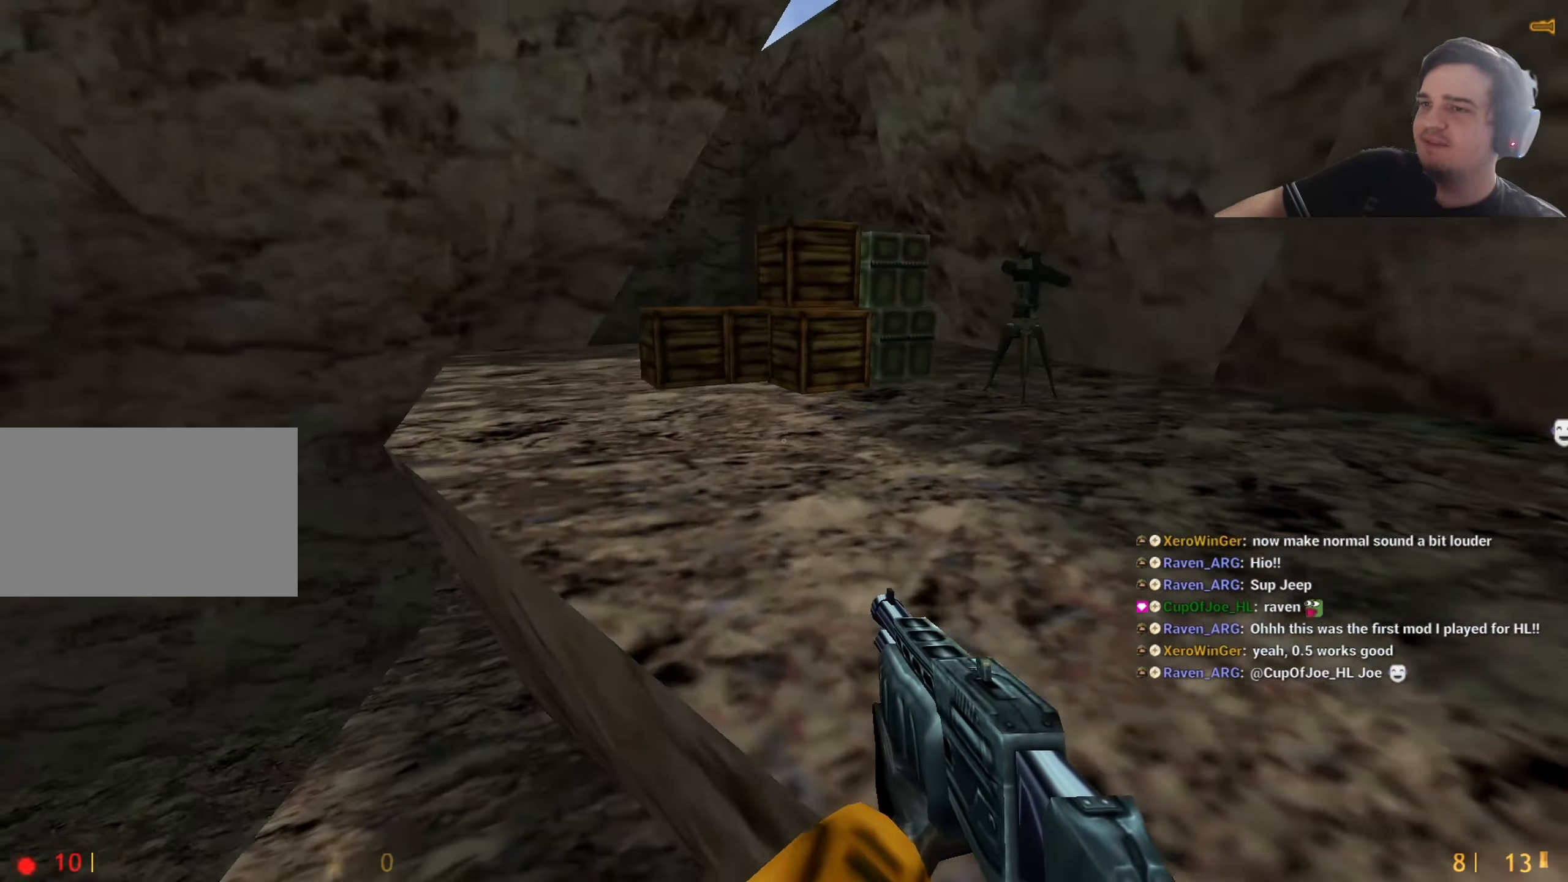
{"keys": ["d", "w"], "events": [[50, "d", "down"], [233, "d", "up"], [233, "s", "down"], [367, "d", "down"], [417, "s", "up"], [467, "w", "down"]]}
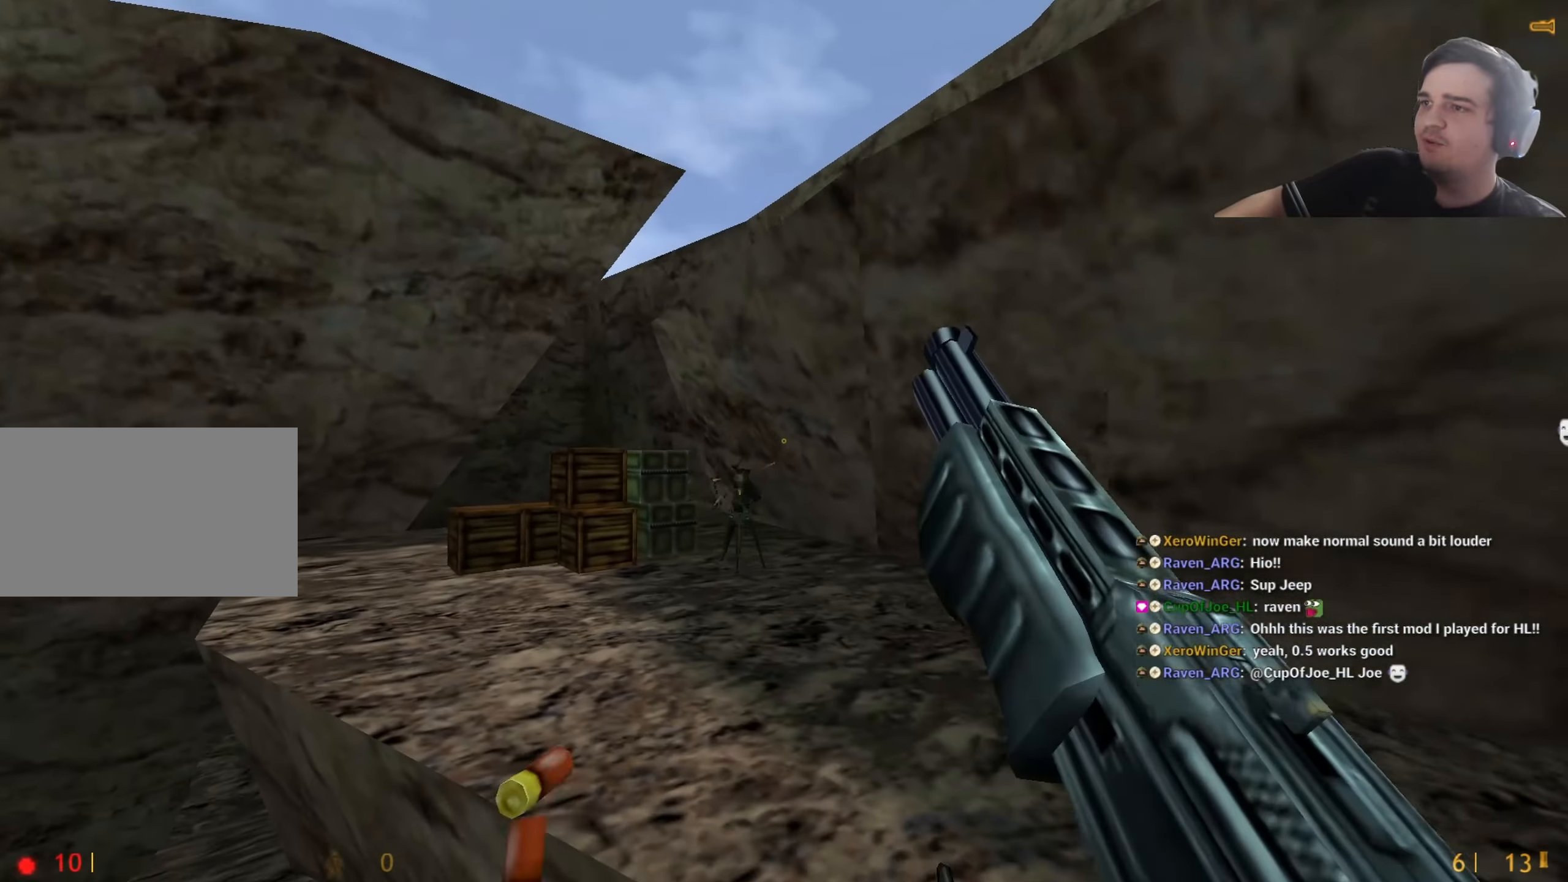
{"keys": ["w"], "events": [[117, "d", "up"], [200, "a", "down"], [433, "a", "up"]]}
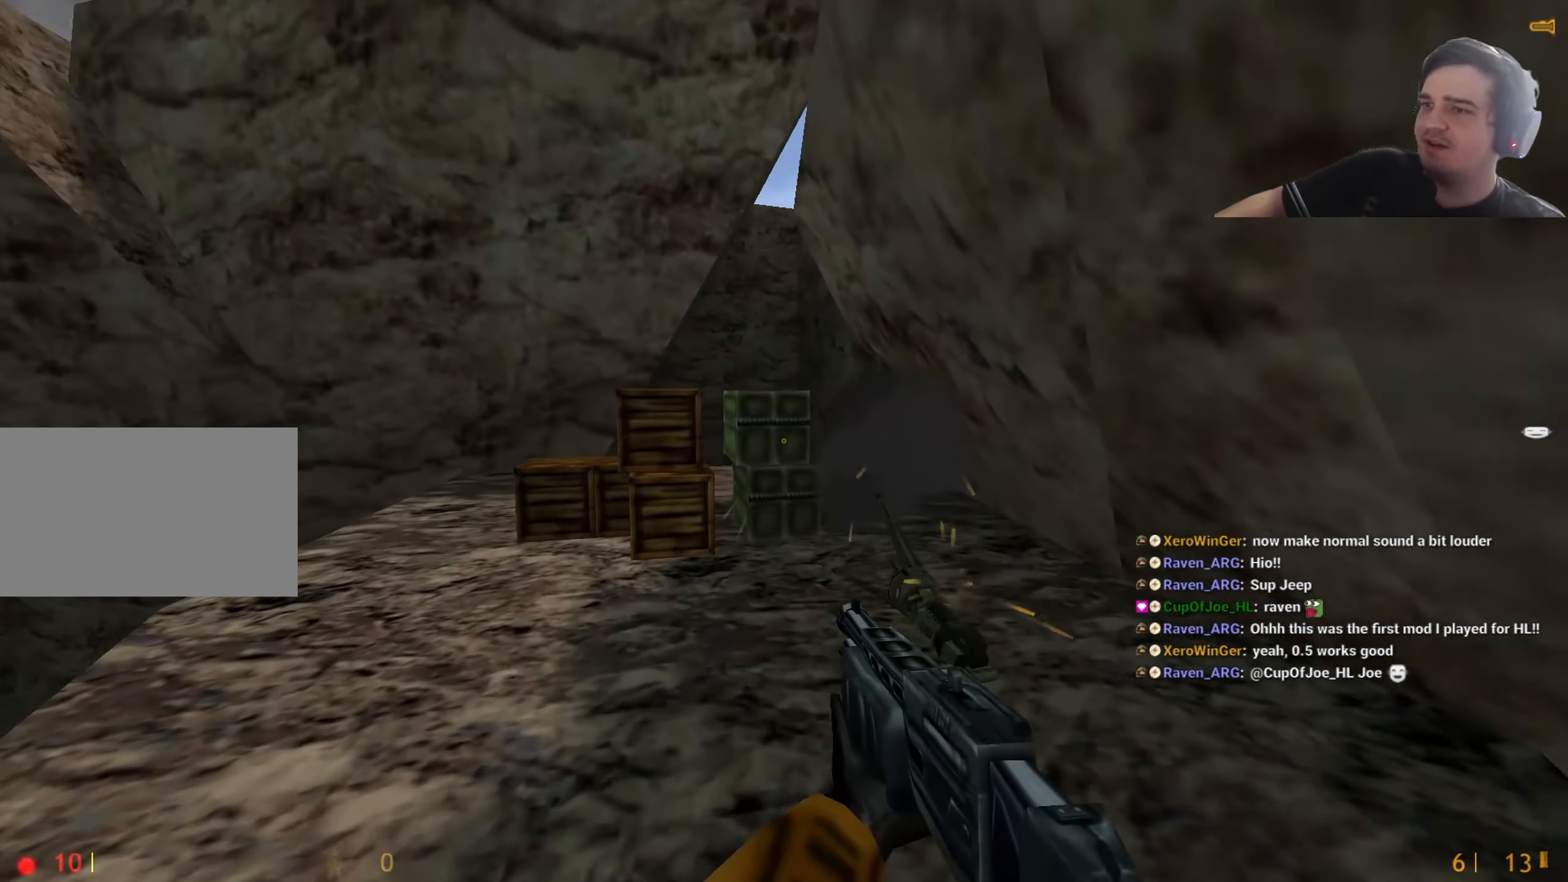
{"keys": [], "events": [[300, "w", "up"]]}
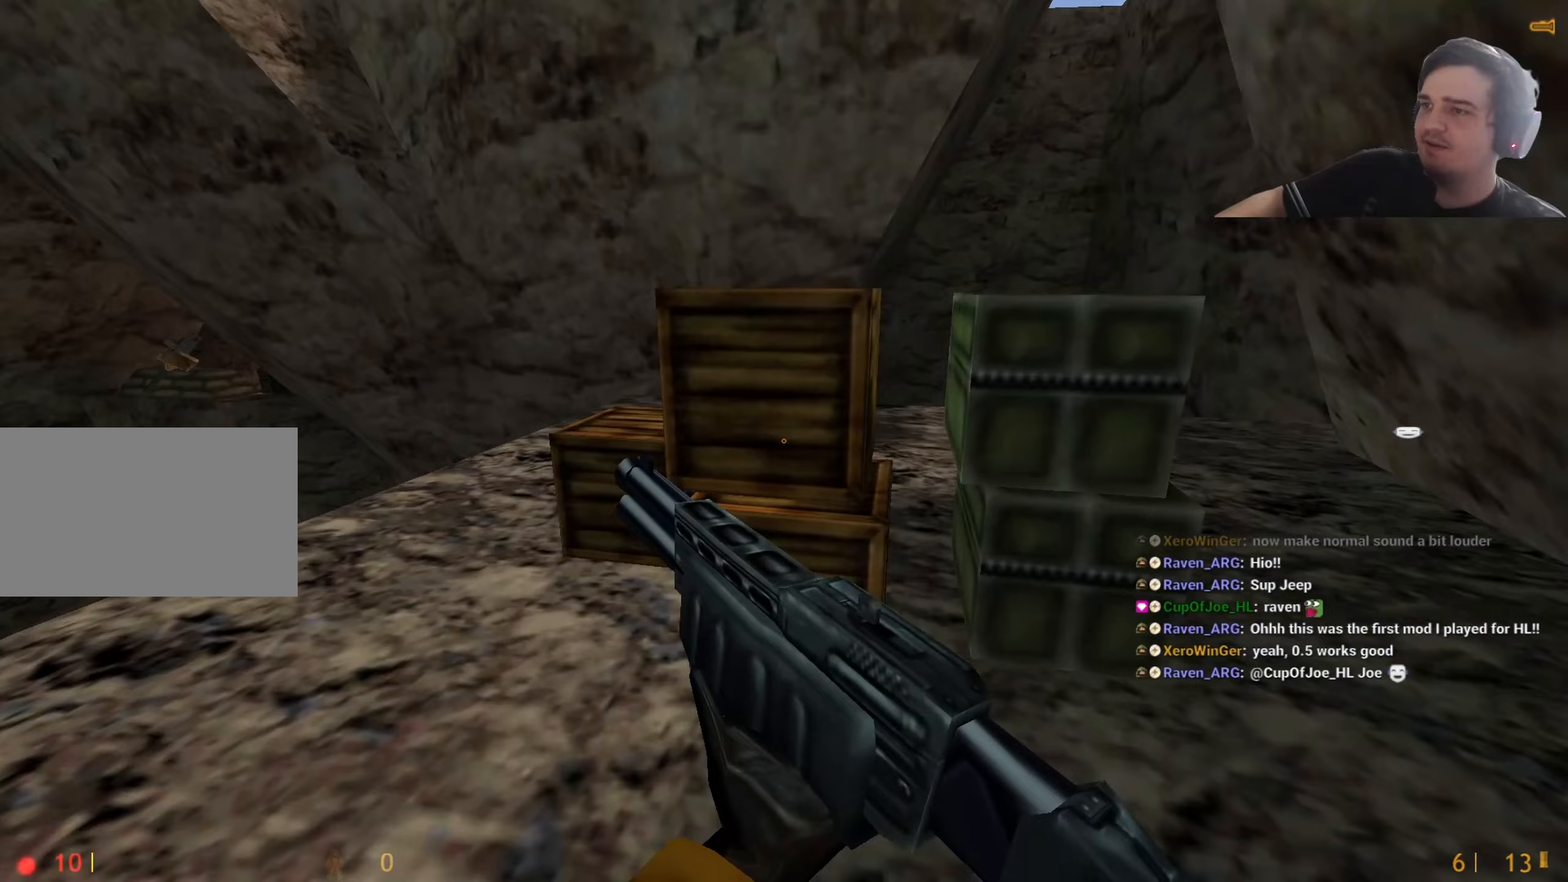
{"keys": [], "events": [[50, "1", "down"], [100, "1", "up"], [233, "w", "down"], [283, "w", "up"]]}
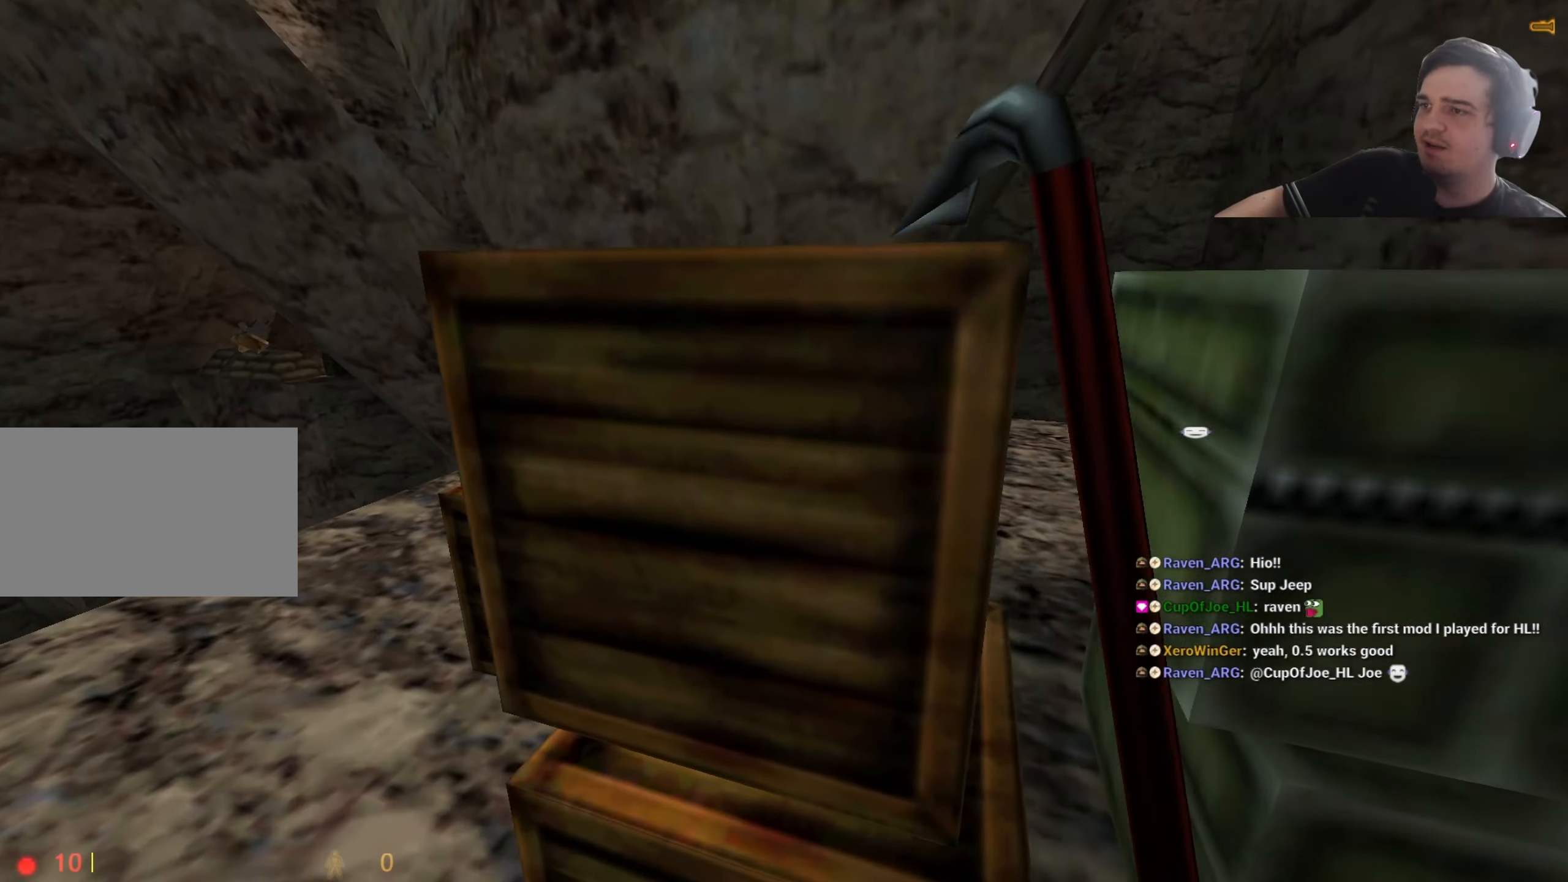
{"keys": [], "events": [[333, "w", "down"], [383, "w", "up"]]}
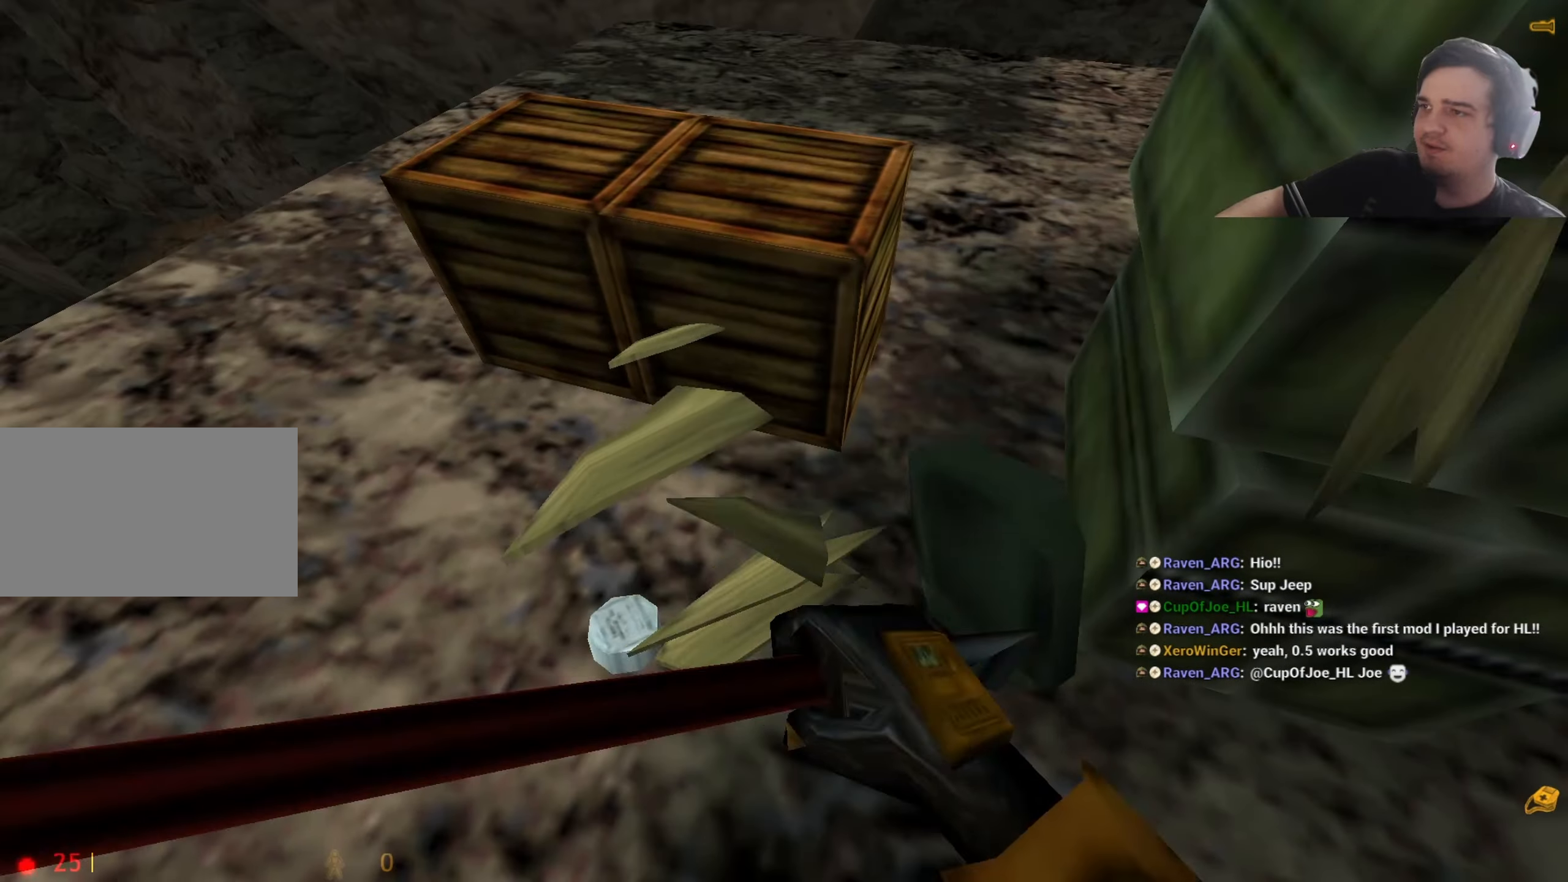
{"keys": [], "events": [[133, "w", "down"], [267, "w", "up"]]}
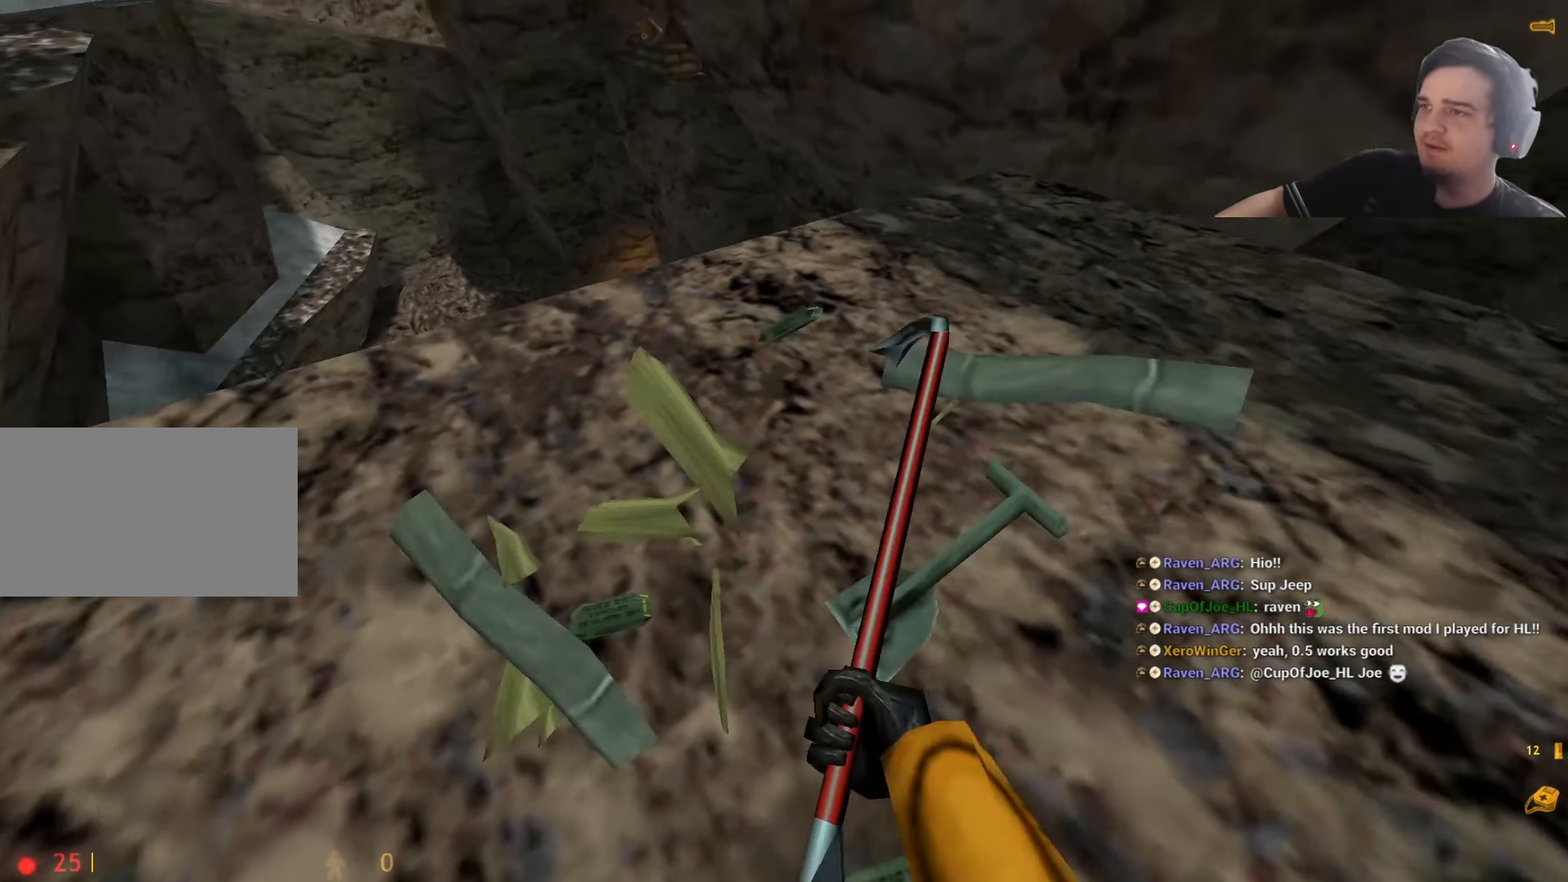
{"keys": ["w"], "events": [[233, "w", "down"], [367, "3", "down"], [417, "3", "up"]]}
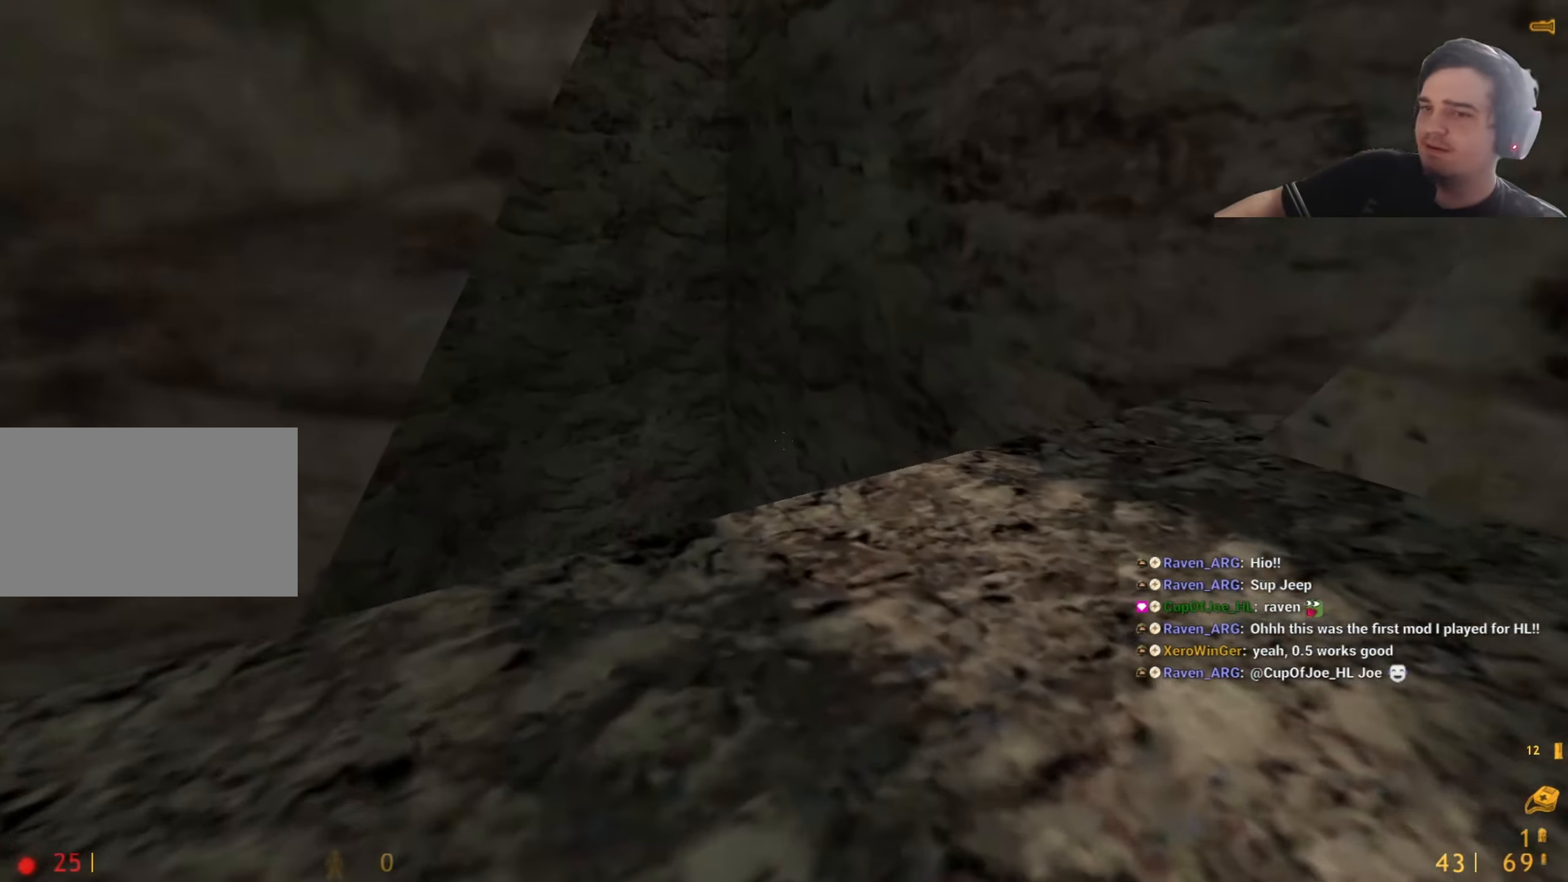
{"keys": [], "events": [[50, "d", "down"], [50, "w", "up"], [200, "d", "up"], [333, "r", "down"], [383, "r", "up"]]}
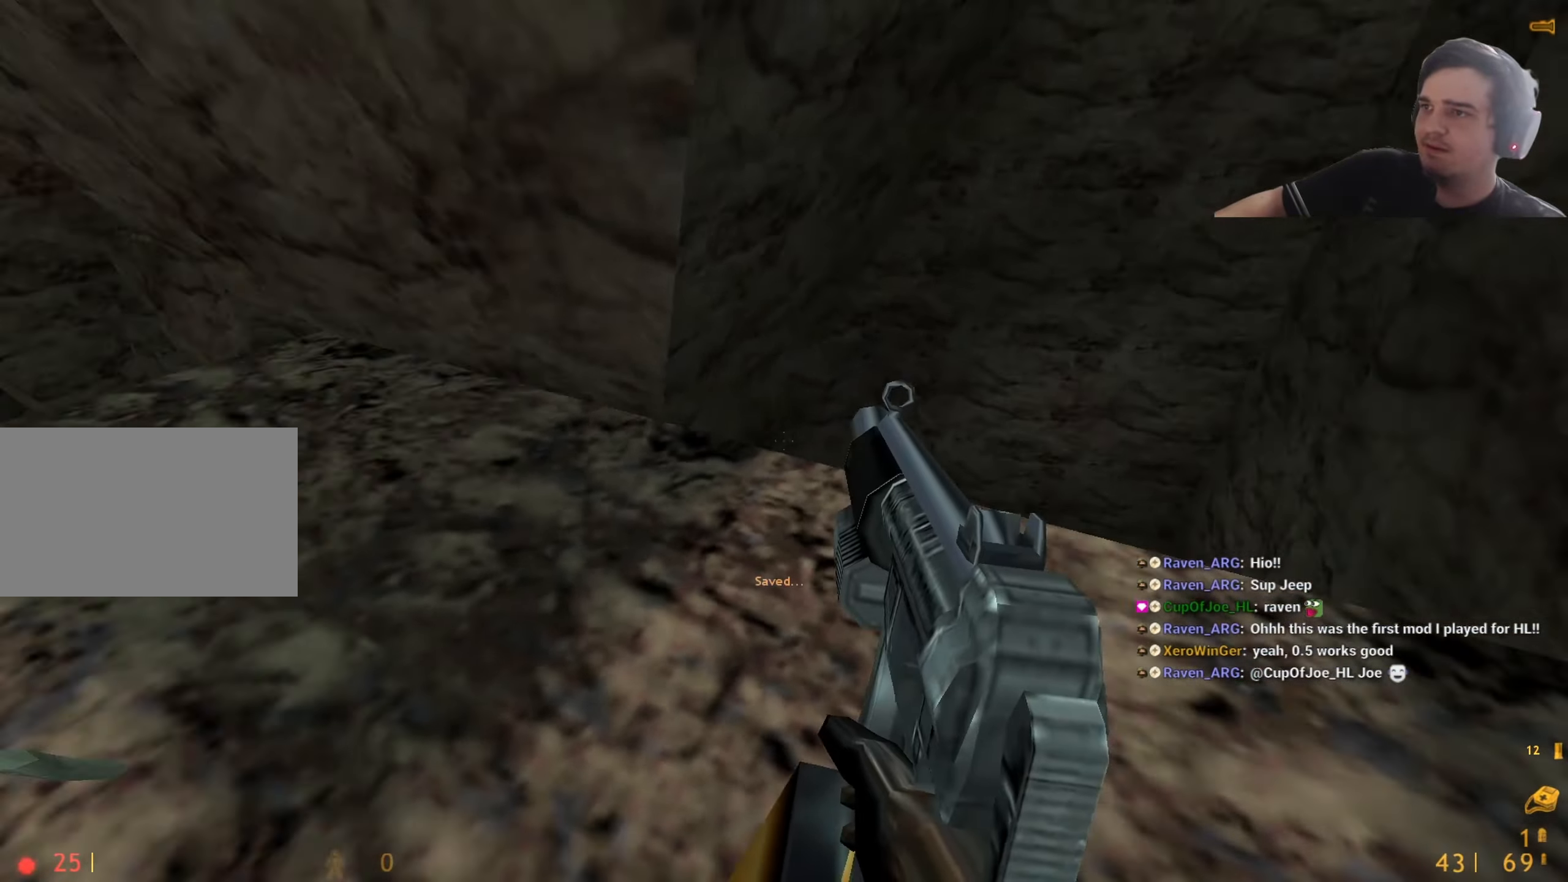
{"keys": ["a"], "events": [[83, "w", "down"], [117, "w", "up"], [167, "w", "down"], [400, "a", "down"], [400, "r", "down"], [400, "w", "up"], [500, "r", "up"]]}
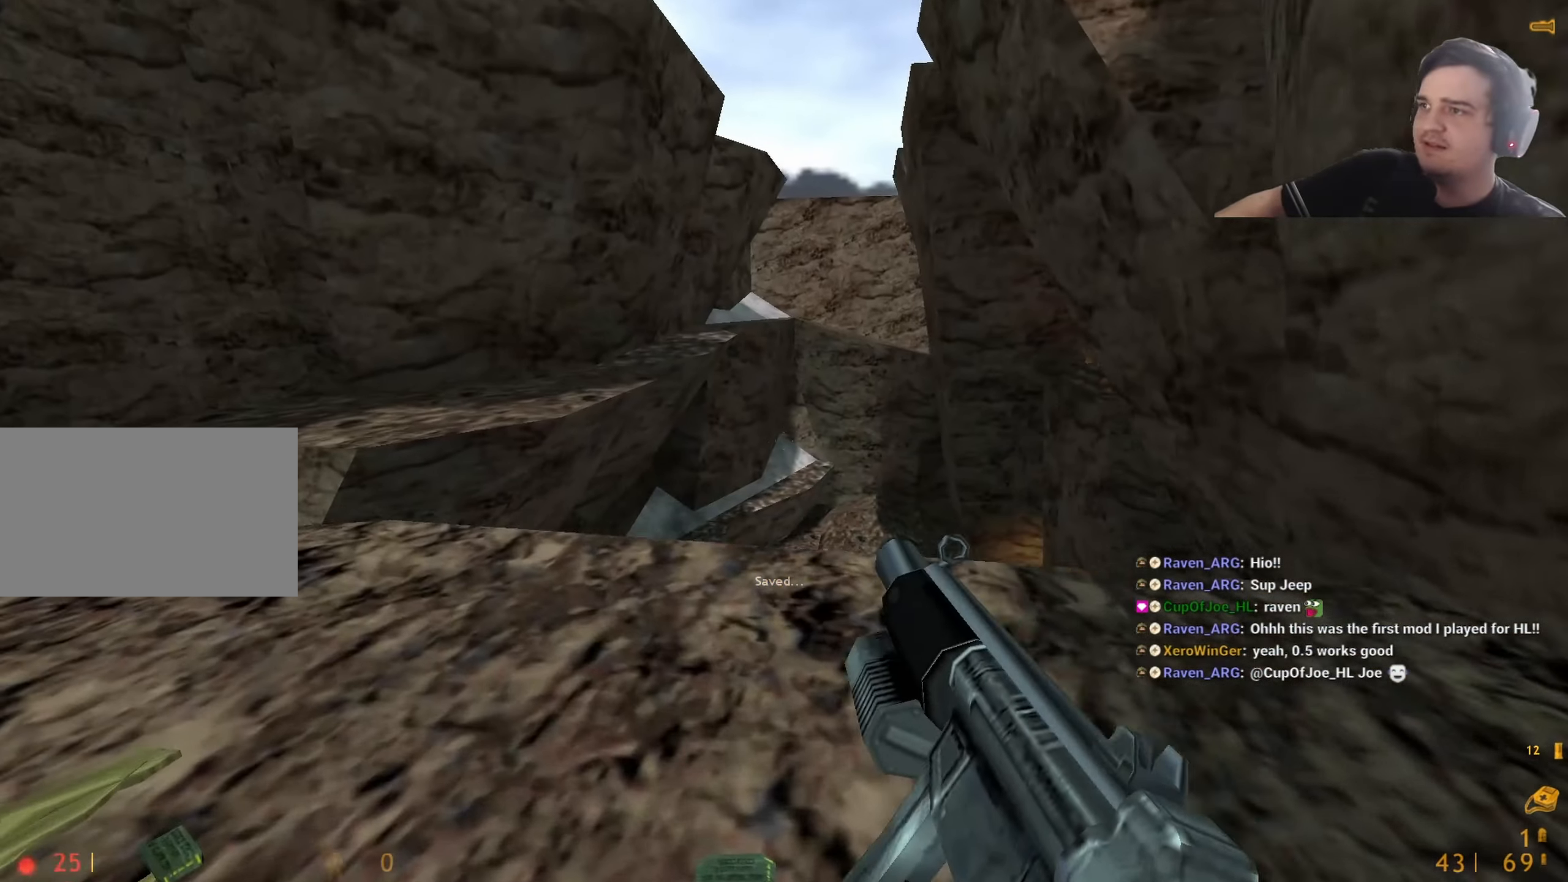
{"keys": ["d", "w"], "events": [[50, "w", "down"], [83, "a", "up"], [183, "a", "down"], [417, "a", "up"], [467, "d", "down"]]}
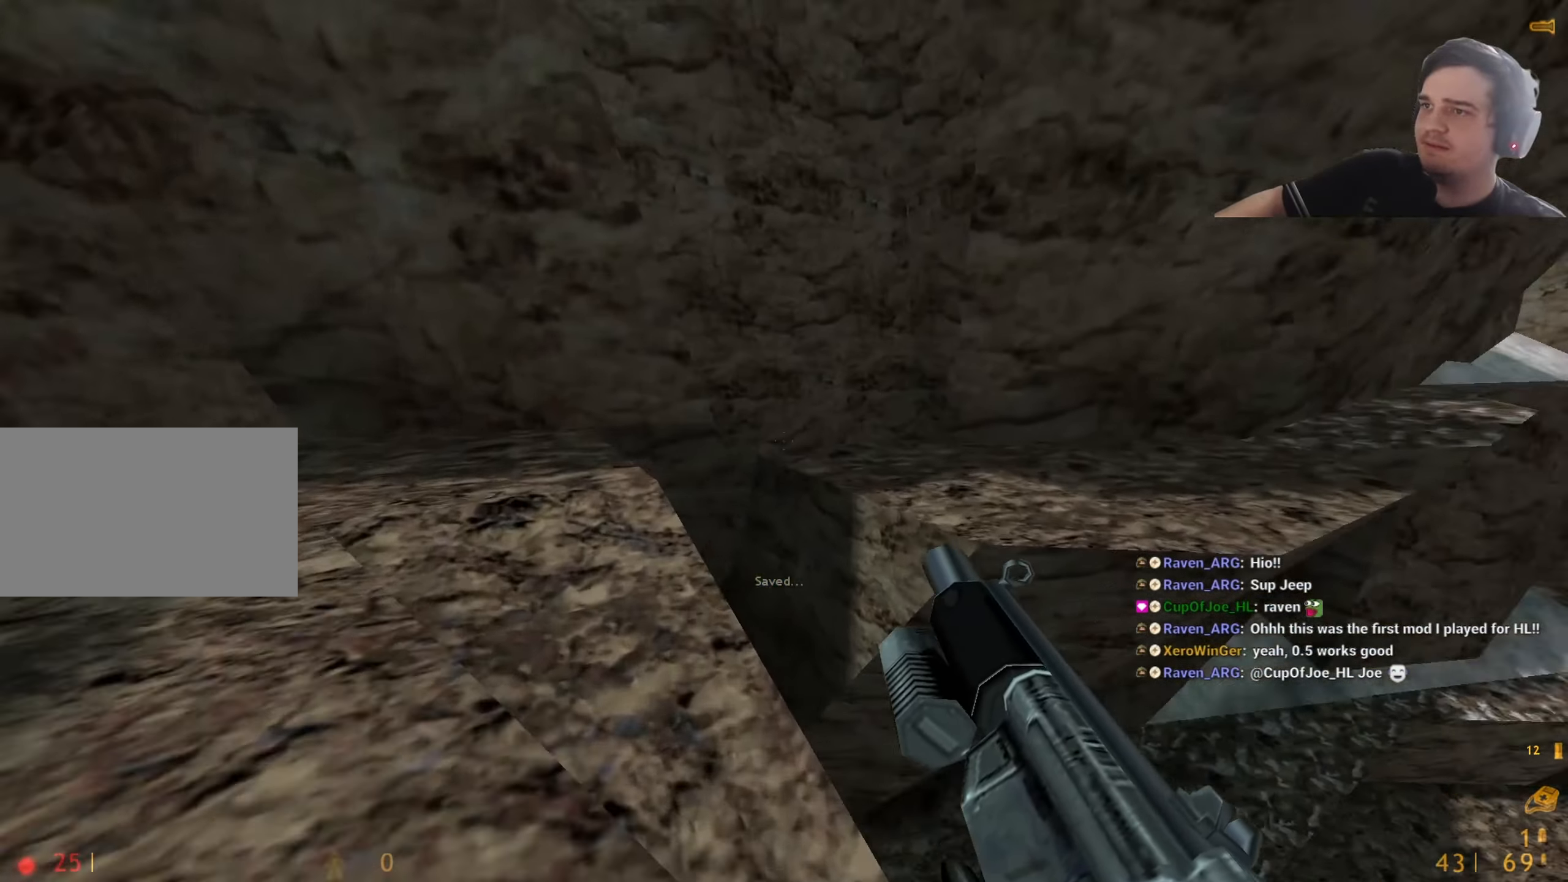
{"keys": ["a", "d"], "events": [[67, "w", "up"], [300, "a", "down"], [300, "d", "up"], [383, "a", "up"], [383, "d", "down"], [483, "a", "down"]]}
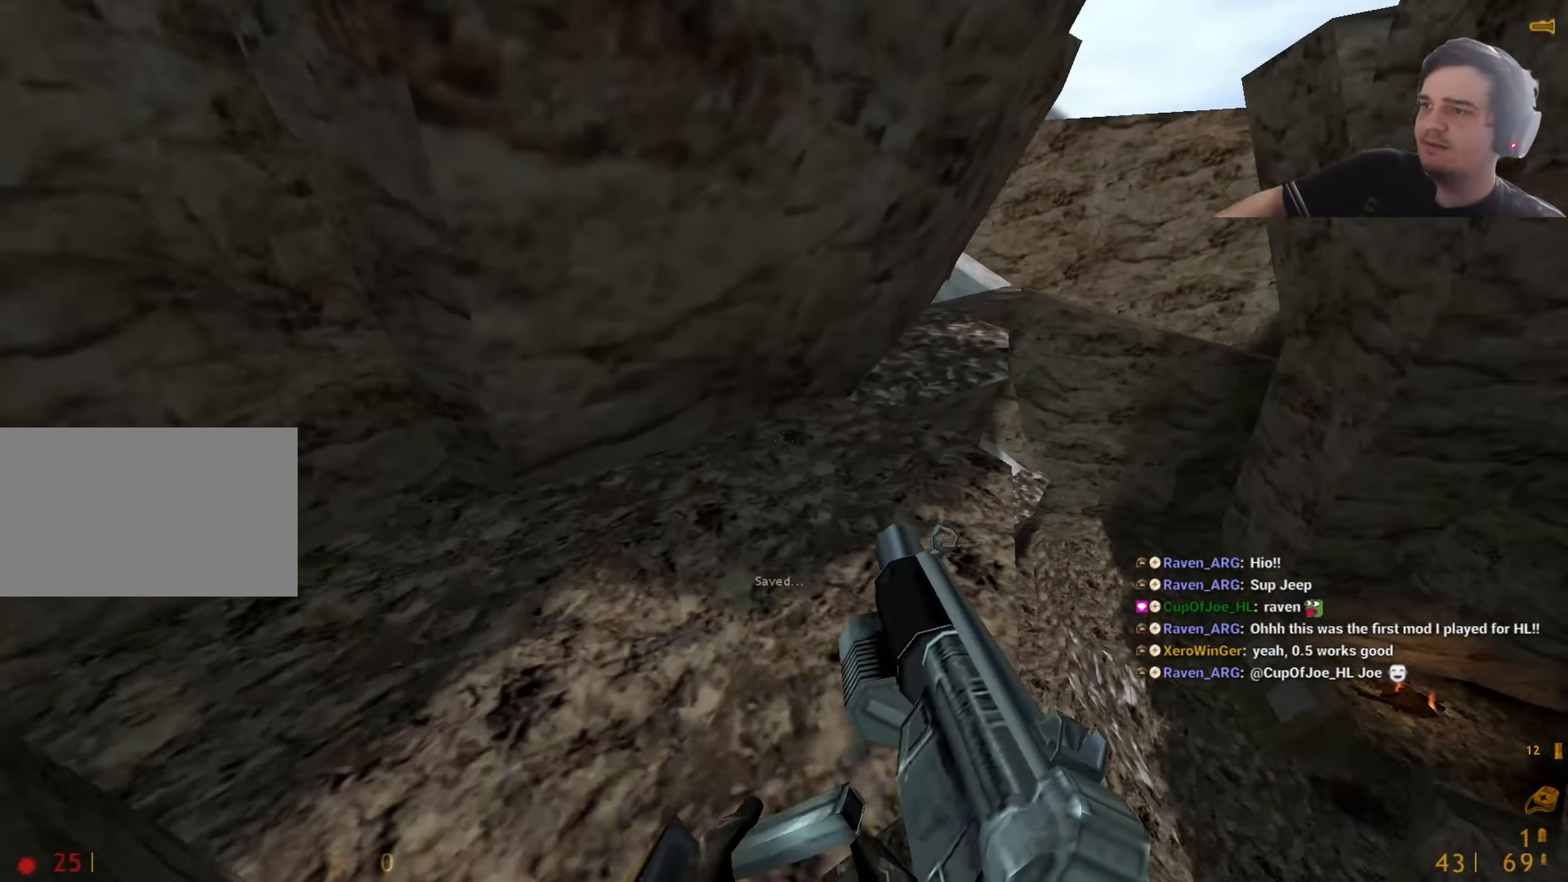
{"keys": ["d"], "events": [[33, "d", "up"], [117, "a", "up"], [117, "d", "down"], [317, "a", "down"], [317, "d", "up"], [400, "a", "up"], [400, "d", "down"]]}
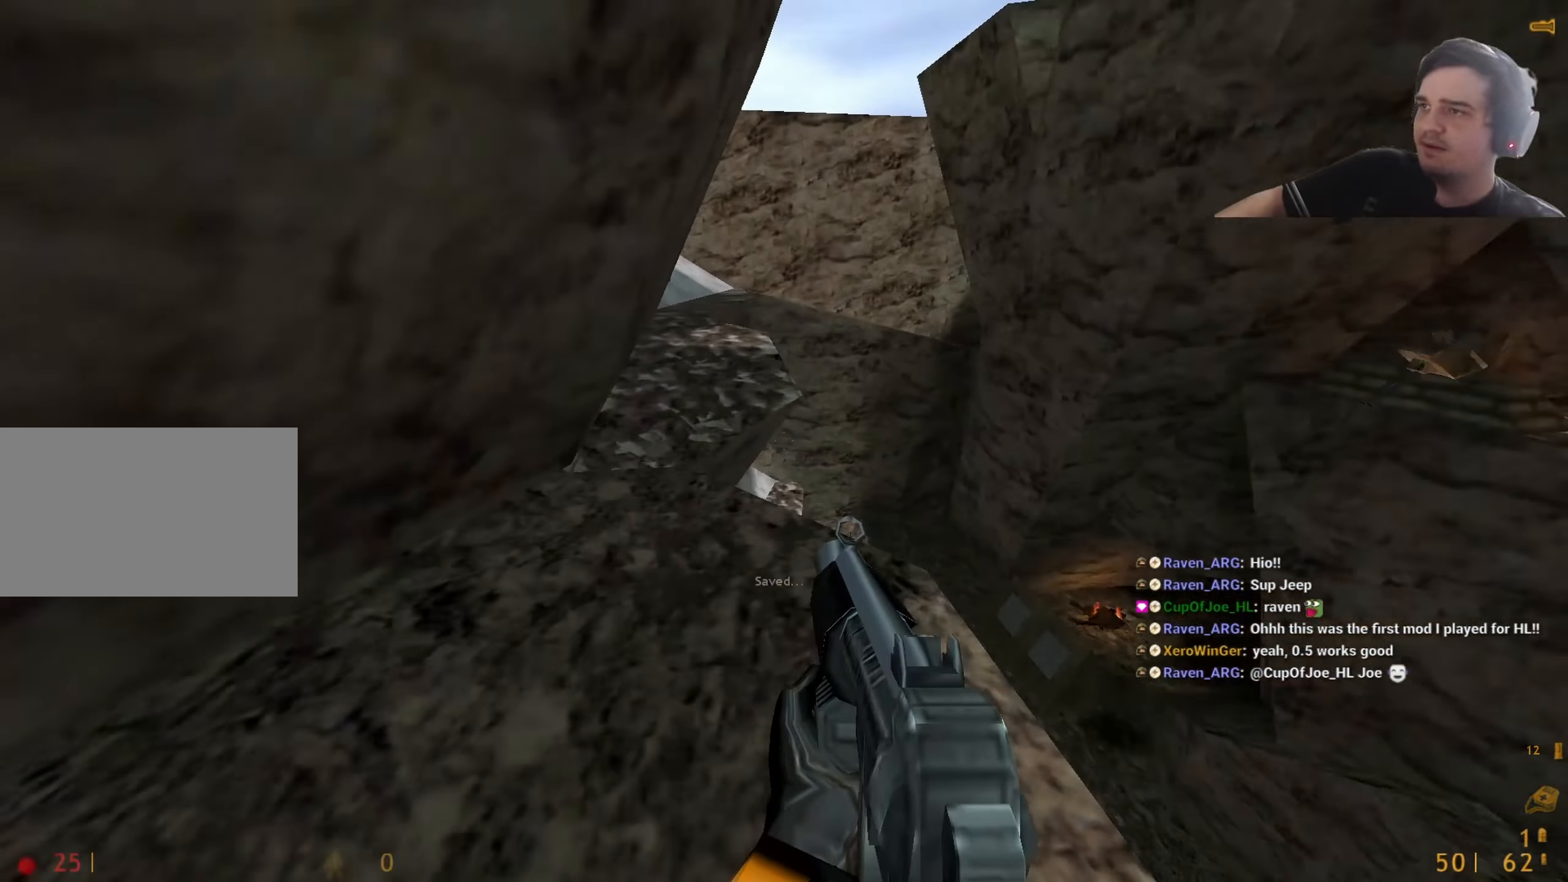
{"keys": ["d"], "events": [[50, "a", "down"], [50, "d", "up"], [333, "a", "up"], [333, "d", "down"]]}
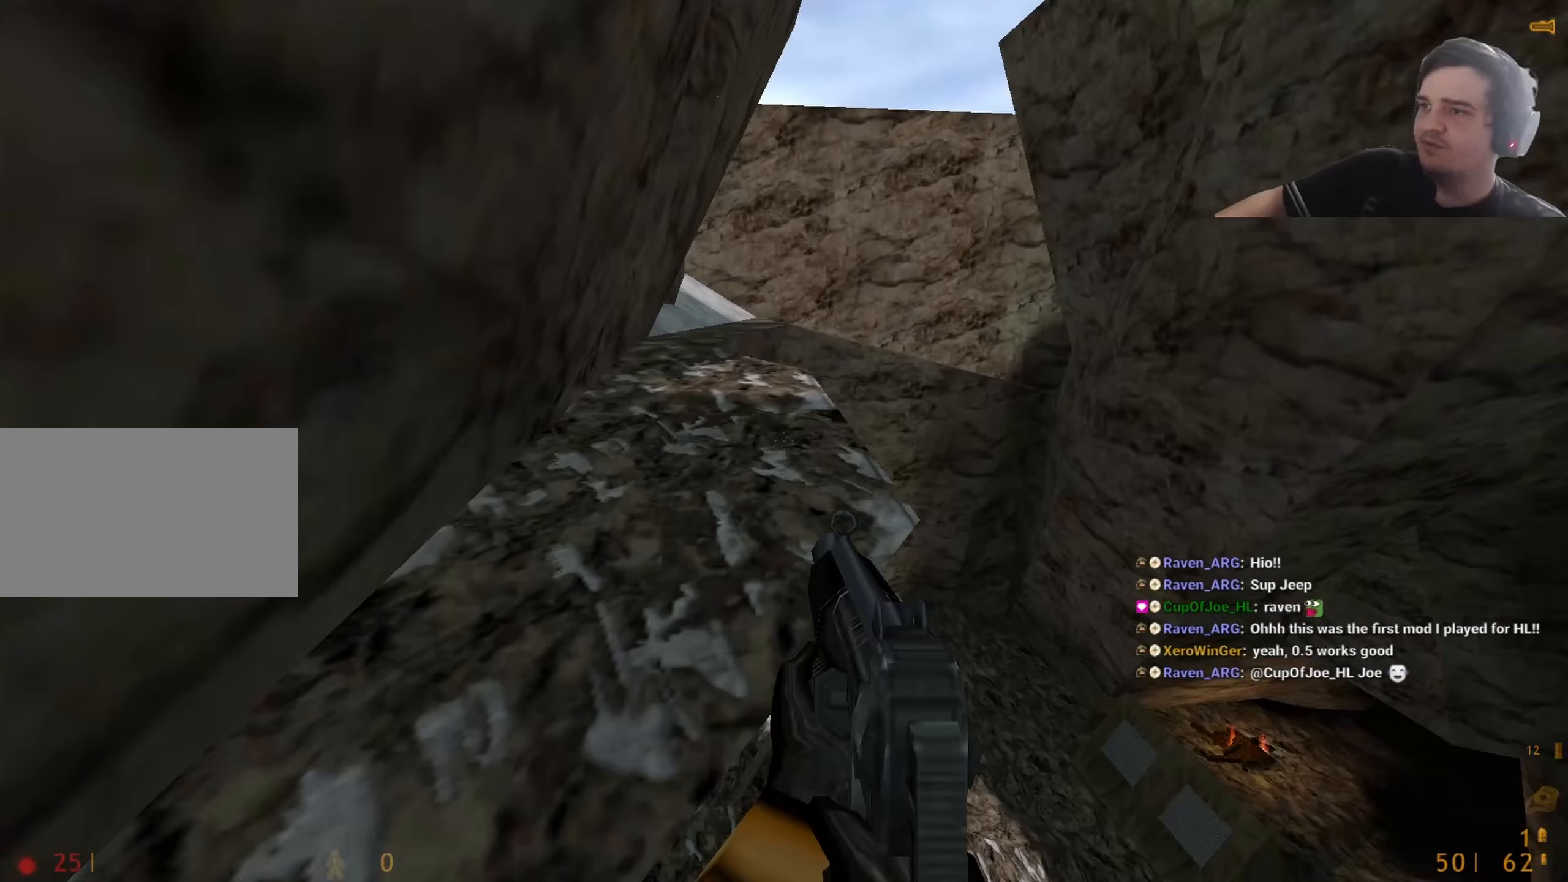
{"keys": ["a"], "events": [[150, "a", "down"], [200, "d", "up"]]}
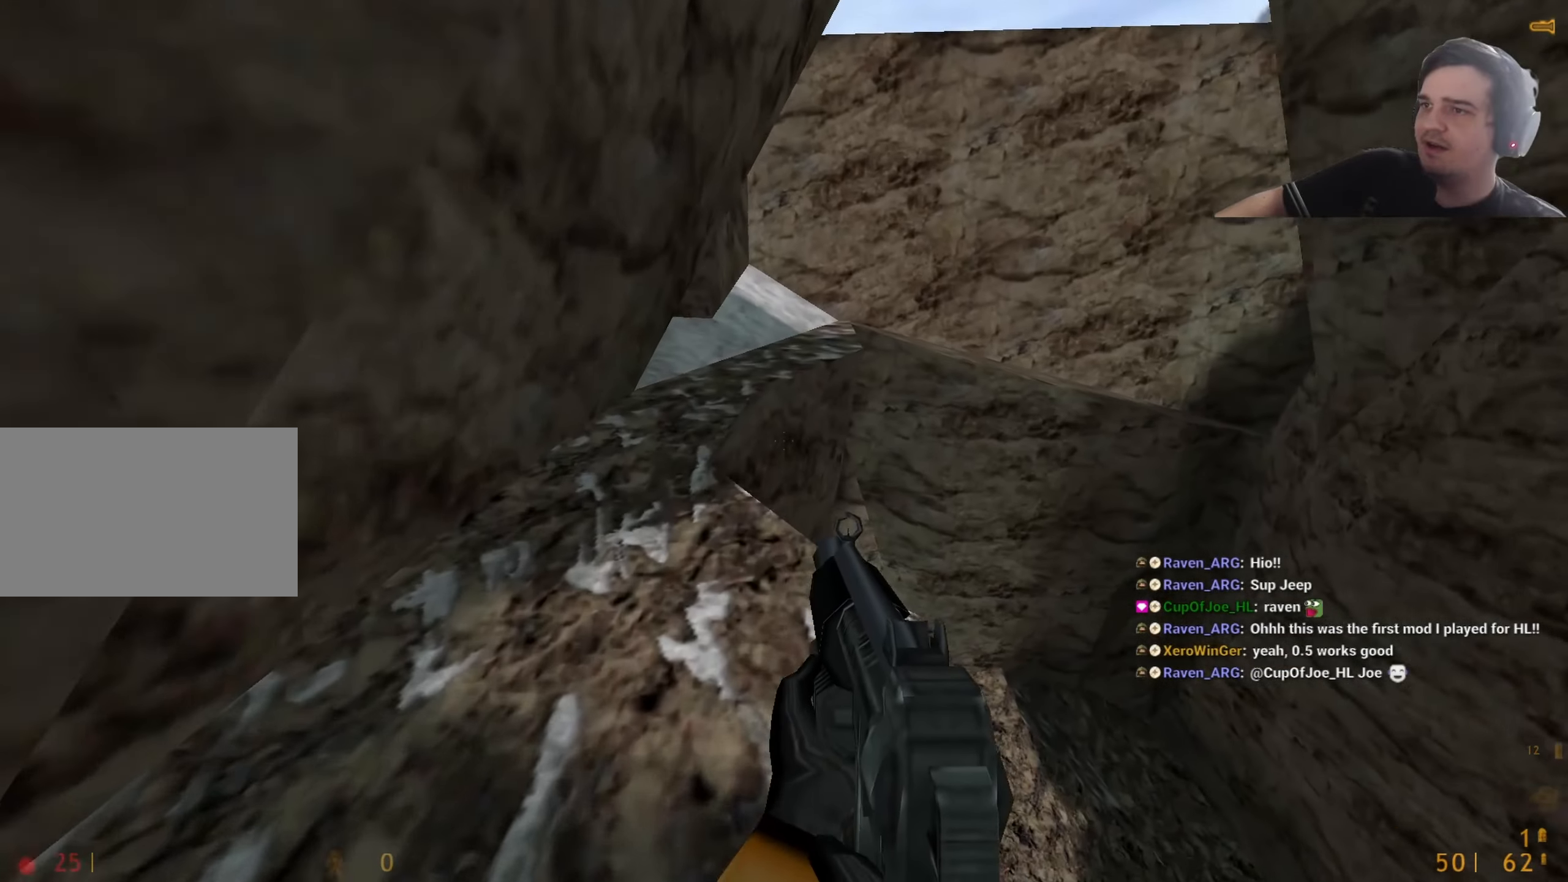
{"keys": ["a"], "events": [[33, "w", "down"], [83, "a", "up"], [350, "d", "down"], [400, "w", "up"], [450, "a", "down"], [500, "d", "up"]]}
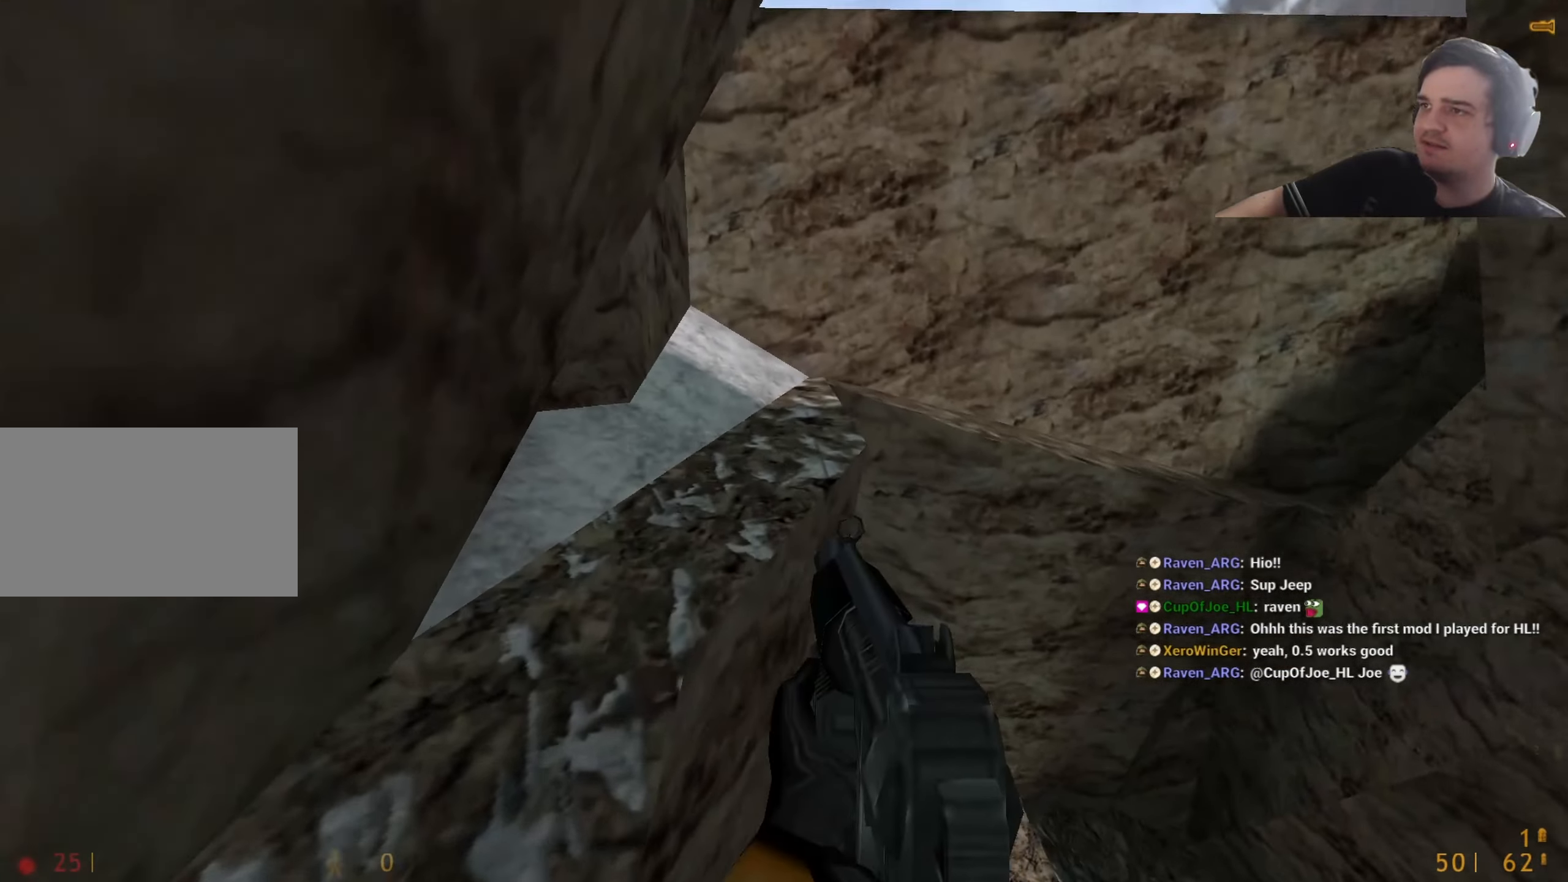
{"keys": ["d"], "events": [[100, "a", "up"], [100, "d", "down"], [233, "a", "down"], [233, "d", "up"], [417, "a", "up"], [417, "d", "down"]]}
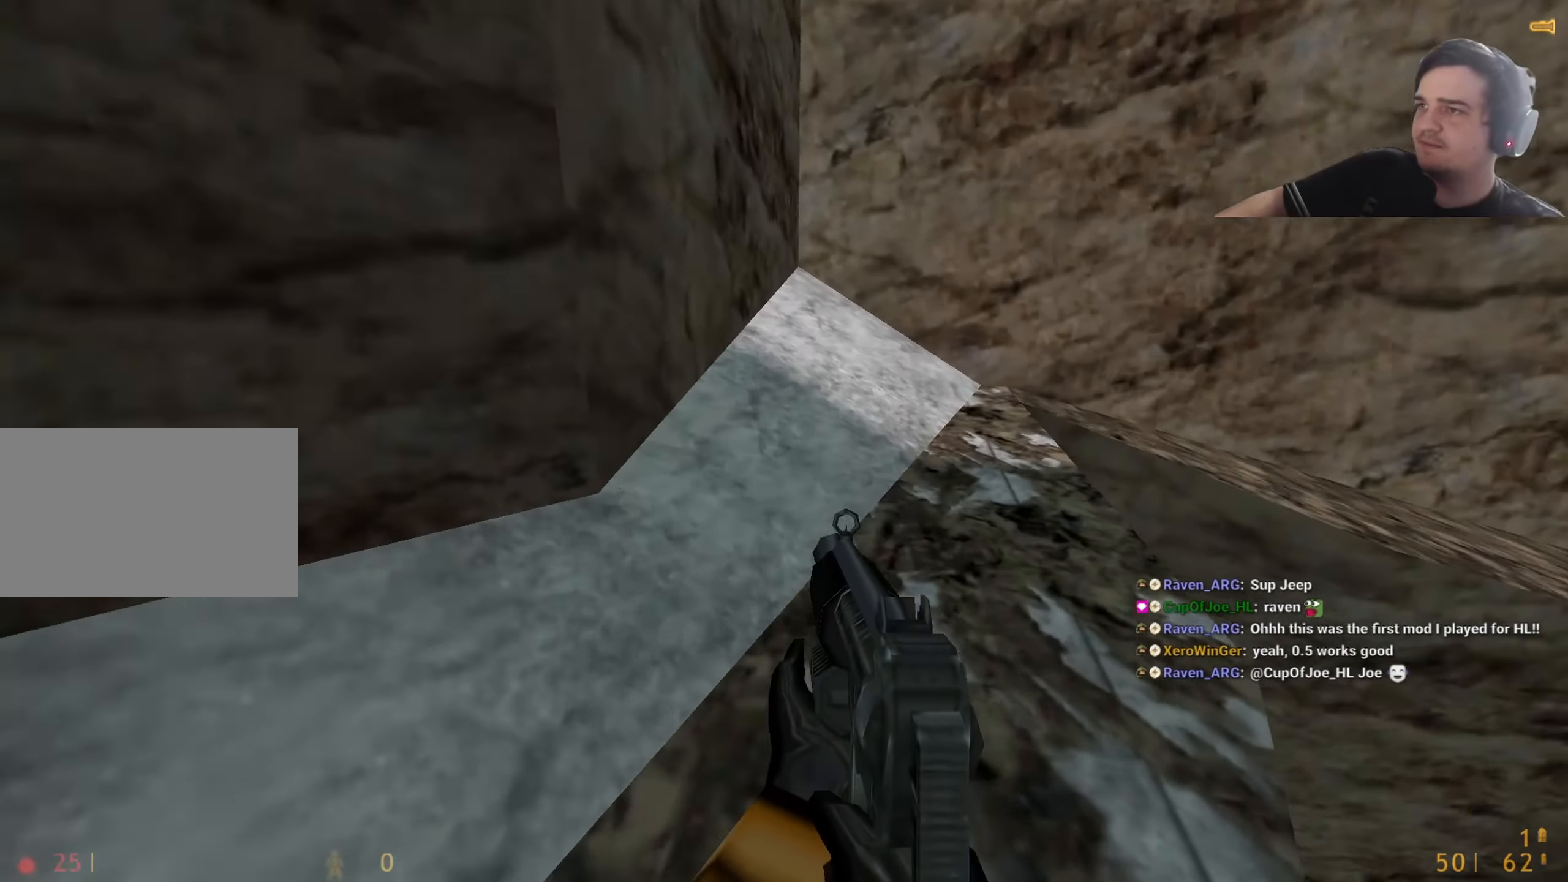
{"keys": ["d"], "events": [[67, "q", "down"], [117, "q", "up"], [200, "d", "up"], [250, "a", "down"], [433, "a", "up"], [433, "d", "down"]]}
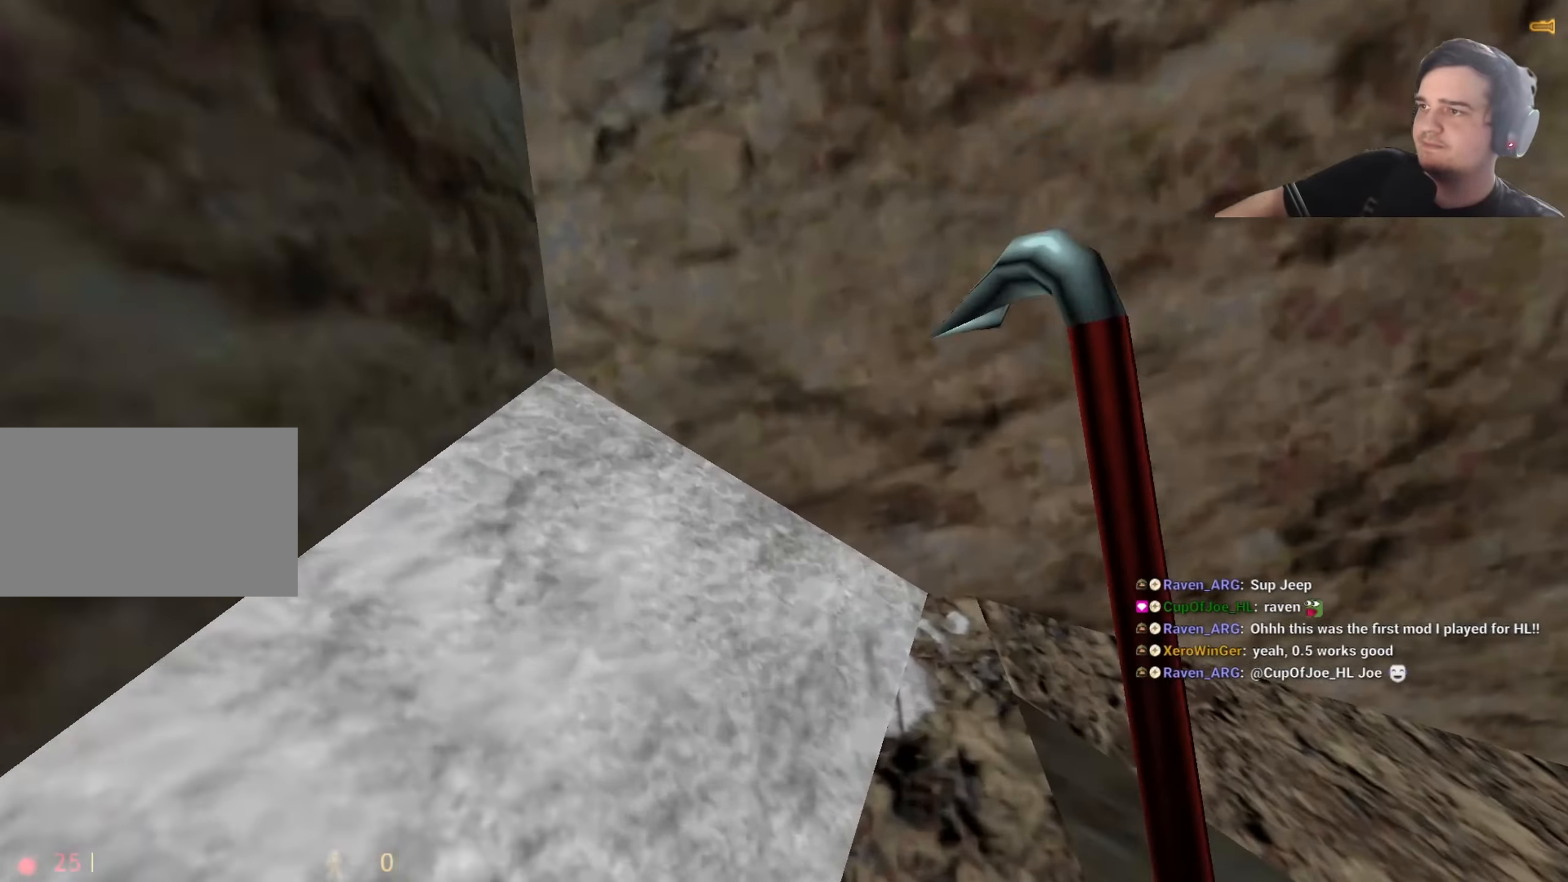
{"keys": ["d"], "events": [[367, "q", "down"], [417, "q", "up"]]}
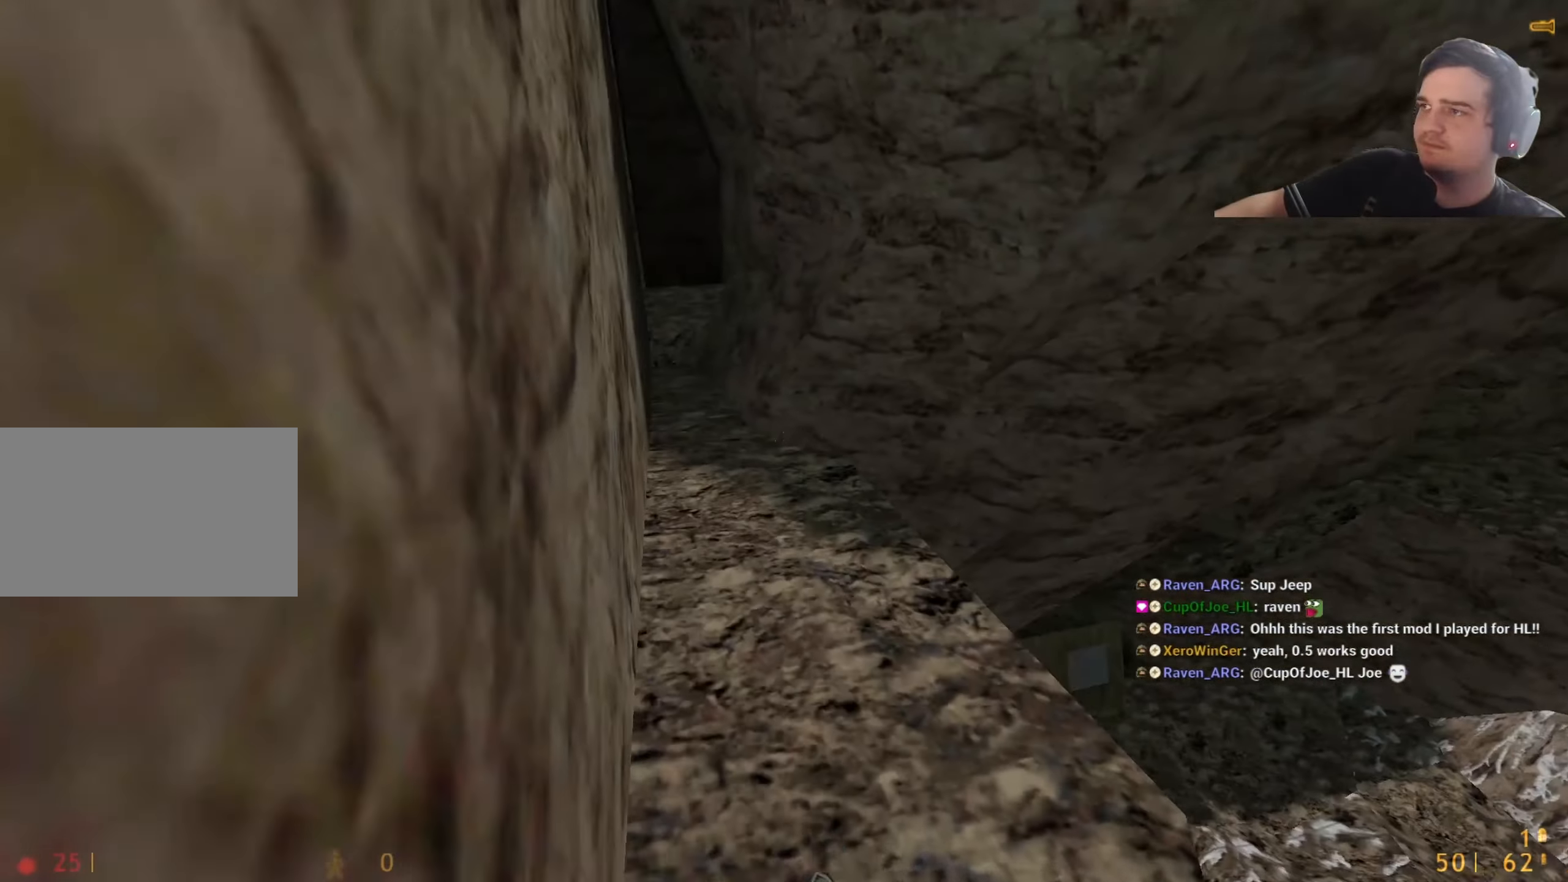
{"keys": ["a", "ctrl"], "events": [[50, "a", "down"], [50, "d", "up"], [150, "a", "up"], [233, "a", "down"], [233, "ctrl", "down"], [367, "a", "up"], [367, "d", "down"], [467, "a", "down"], [467, "d", "up"]]}